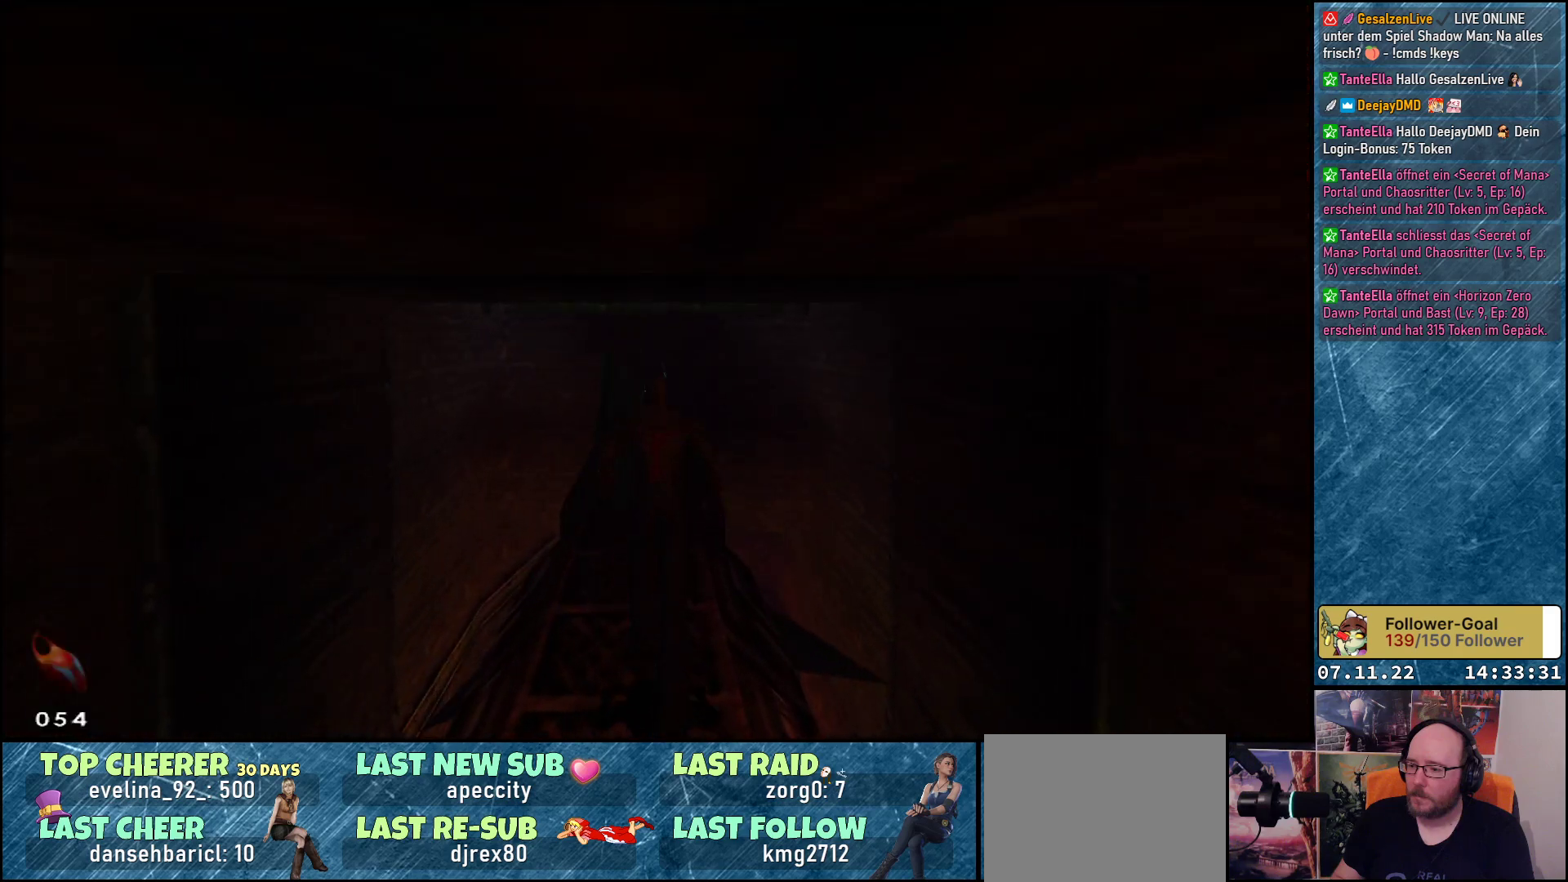
Gameplay with a controller (Xbox layout); each line is a JSON object with the inputs held at the frame after it. "events" lists button and stick changes between this image and that frame as [ms after this image, input, new state], when the widget could be followed in between. Not read: right_stick.
{"buttons": ["DPAD_UP"], "left_stick": "center", "events": [[183, "DPAD_UP", "up"], [367, "DPAD_UP", "down"]]}
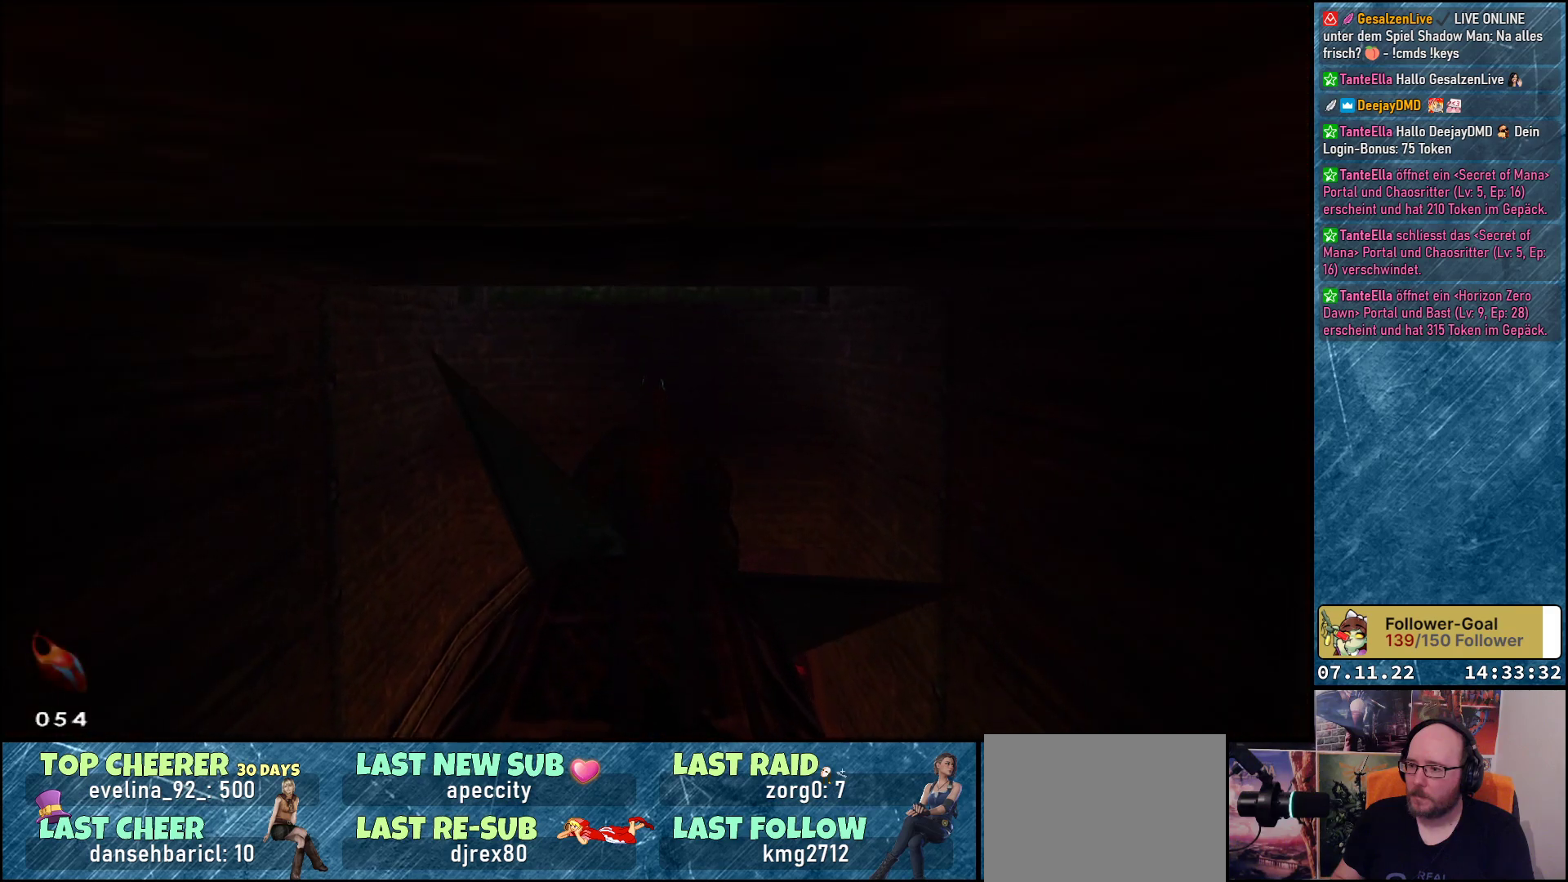
{"buttons": ["DPAD_UP"], "left_stick": "center", "events": [[83, "DPAD_UP", "up"], [317, "DPAD_UP", "down"]]}
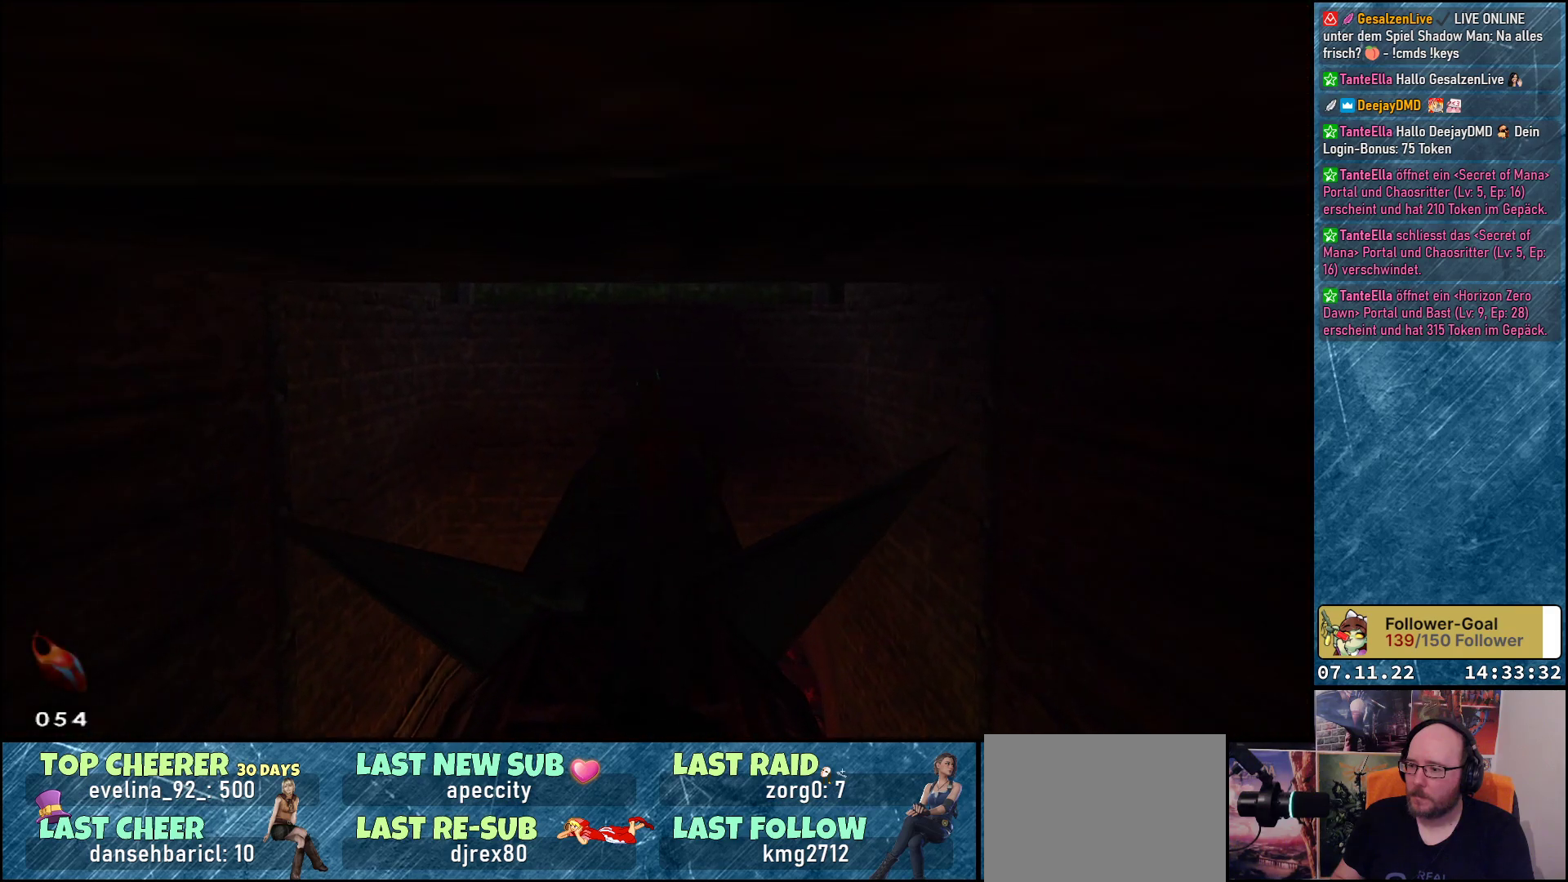
{"buttons": [], "left_stick": "center", "events": [[33, "DPAD_UP", "up"]]}
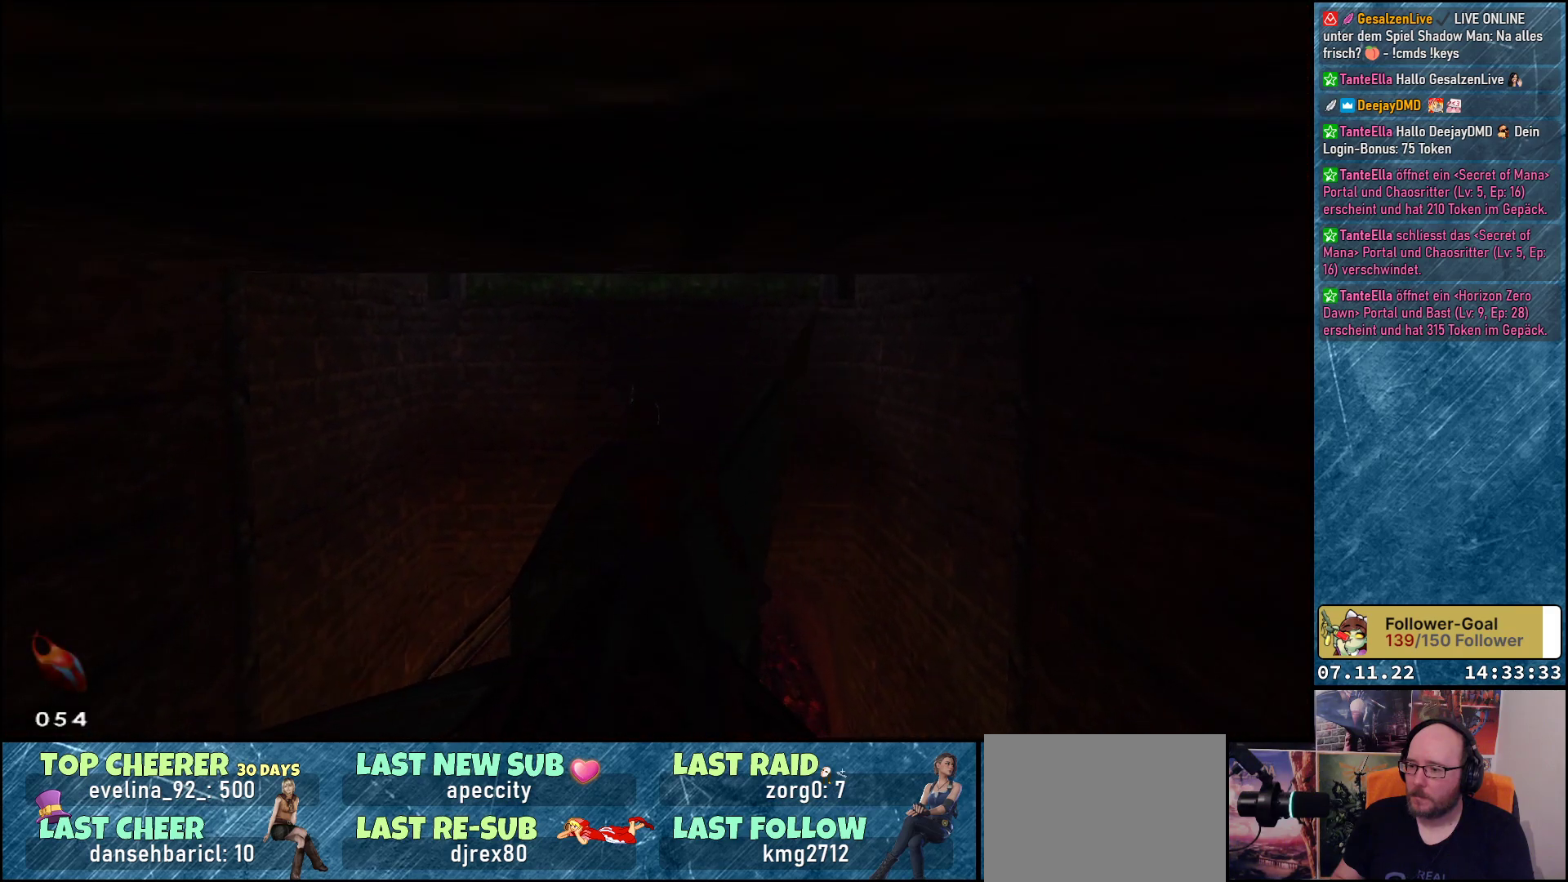
{"buttons": [], "left_stick": "center", "events": []}
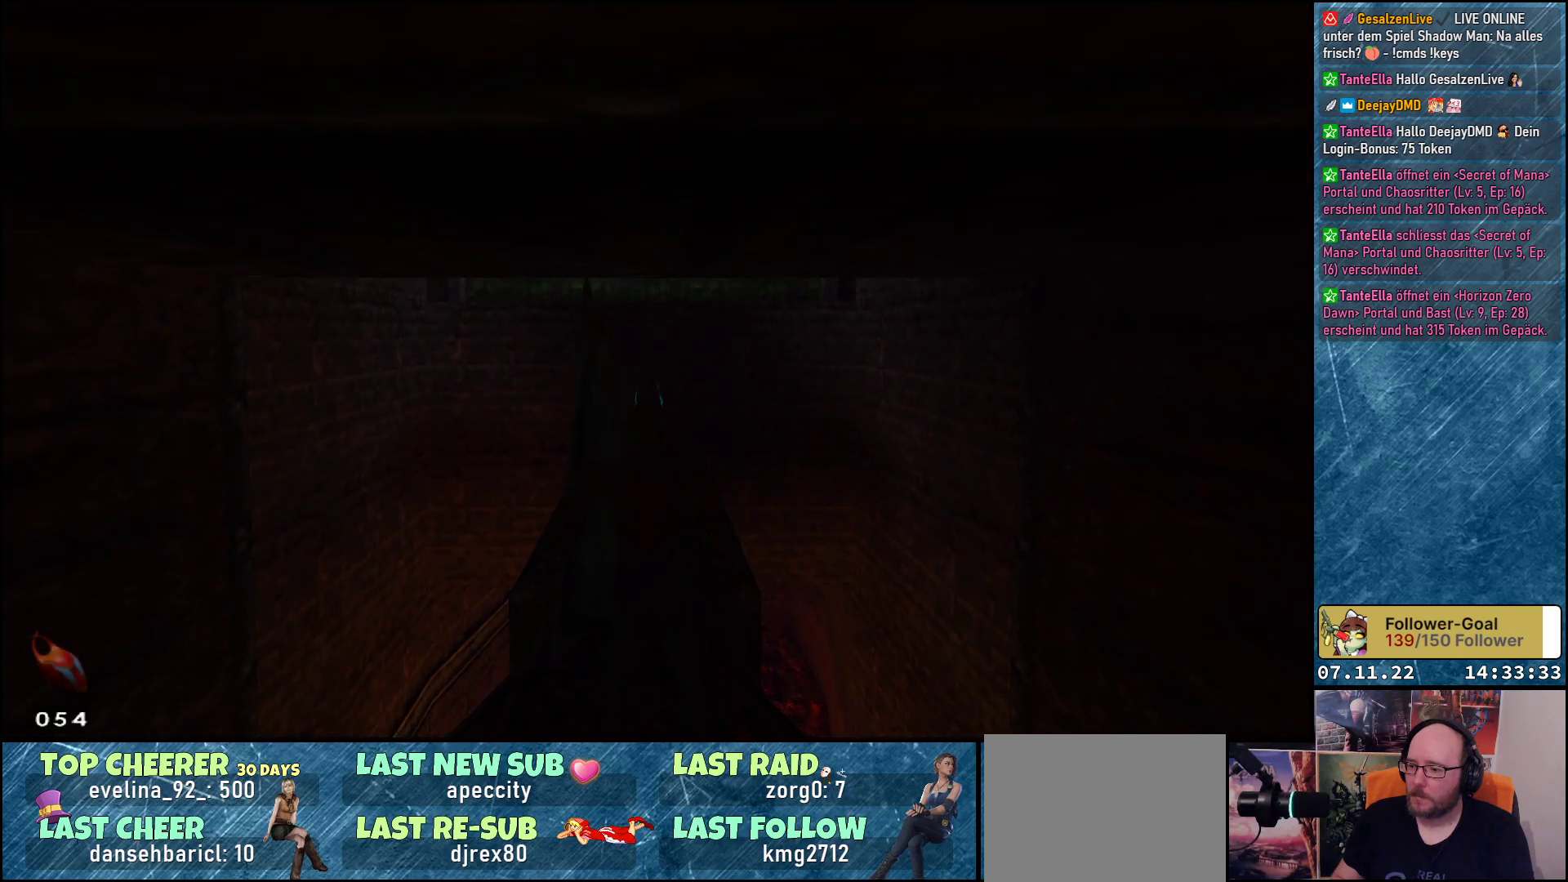
{"buttons": ["DPAD_UP"], "left_stick": "center", "events": [[150, "DPAD_UP", "down"]]}
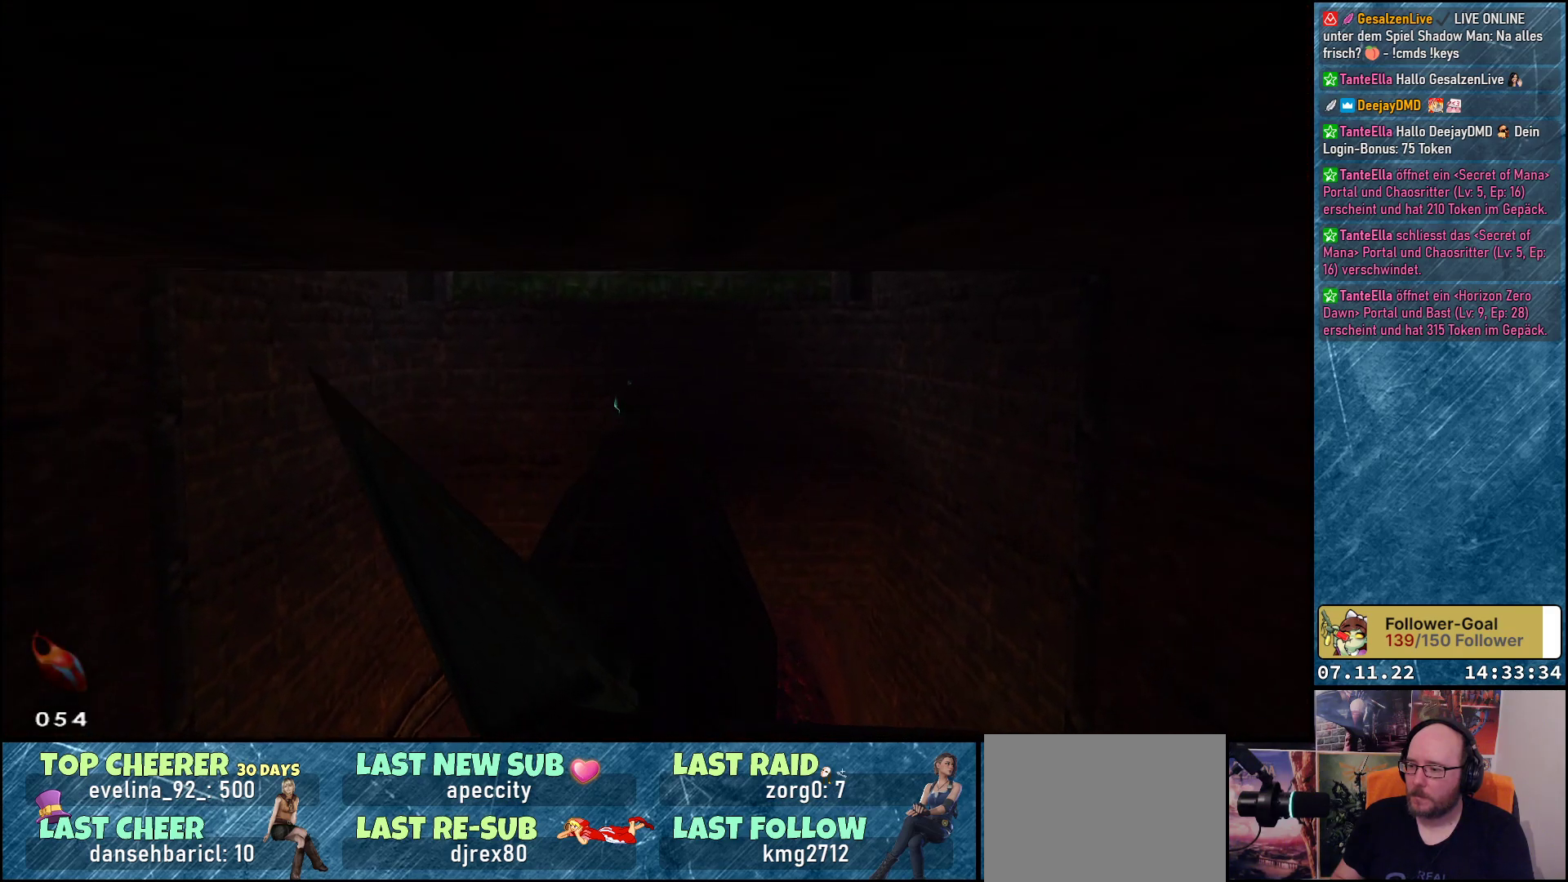
{"buttons": ["DPAD_UP"], "left_stick": "center", "events": [[50, "Y", "down"], [217, "Y", "up"]]}
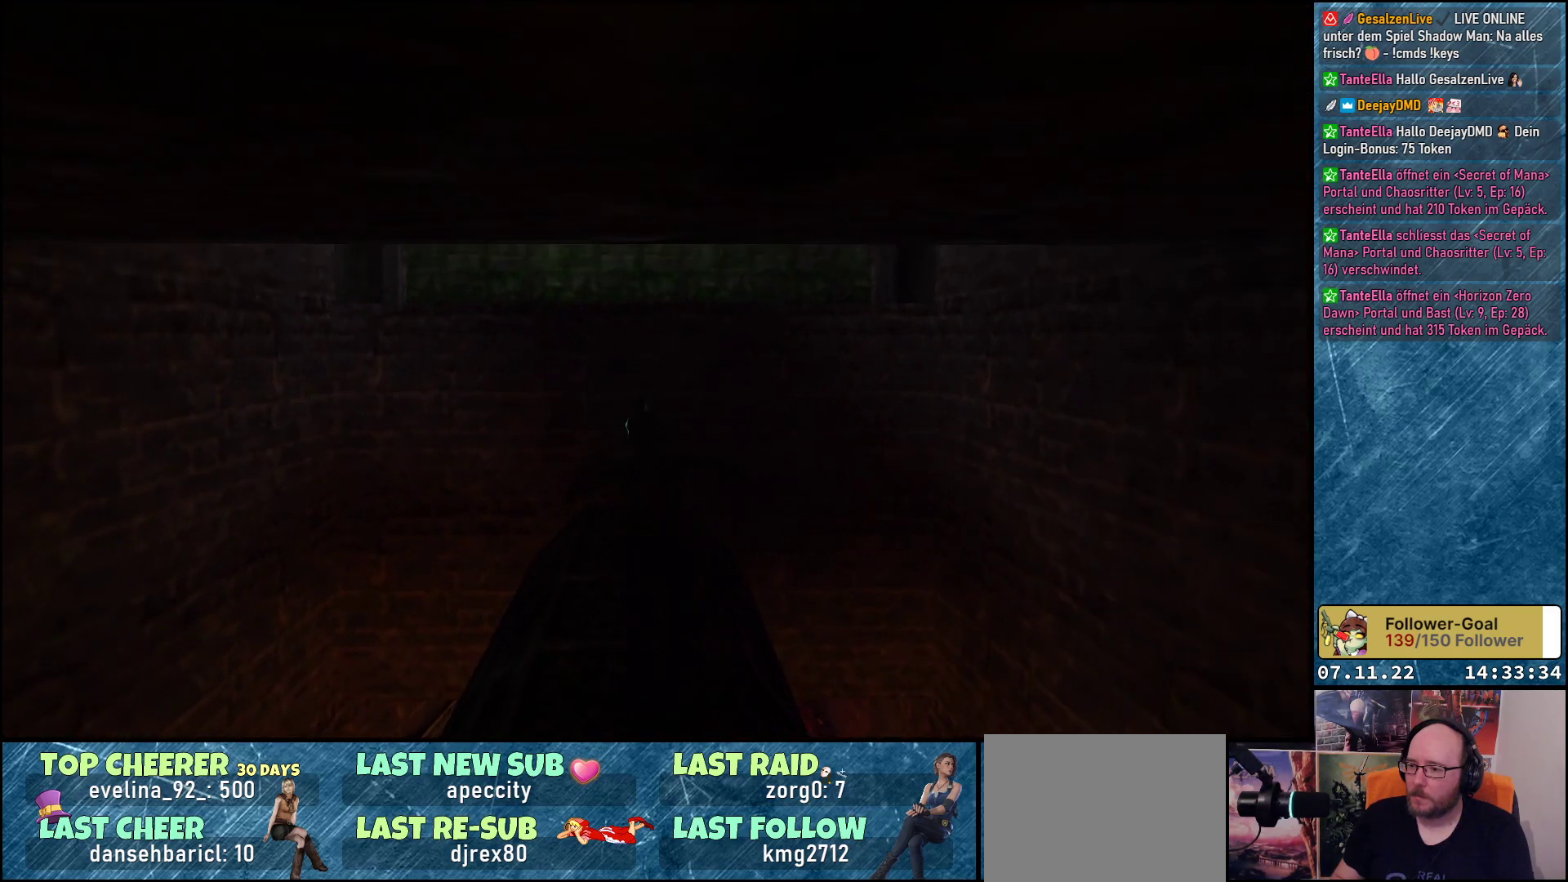
{"buttons": ["Y", "DPAD_UP"], "left_stick": "center", "events": [[467, "Y", "down"]]}
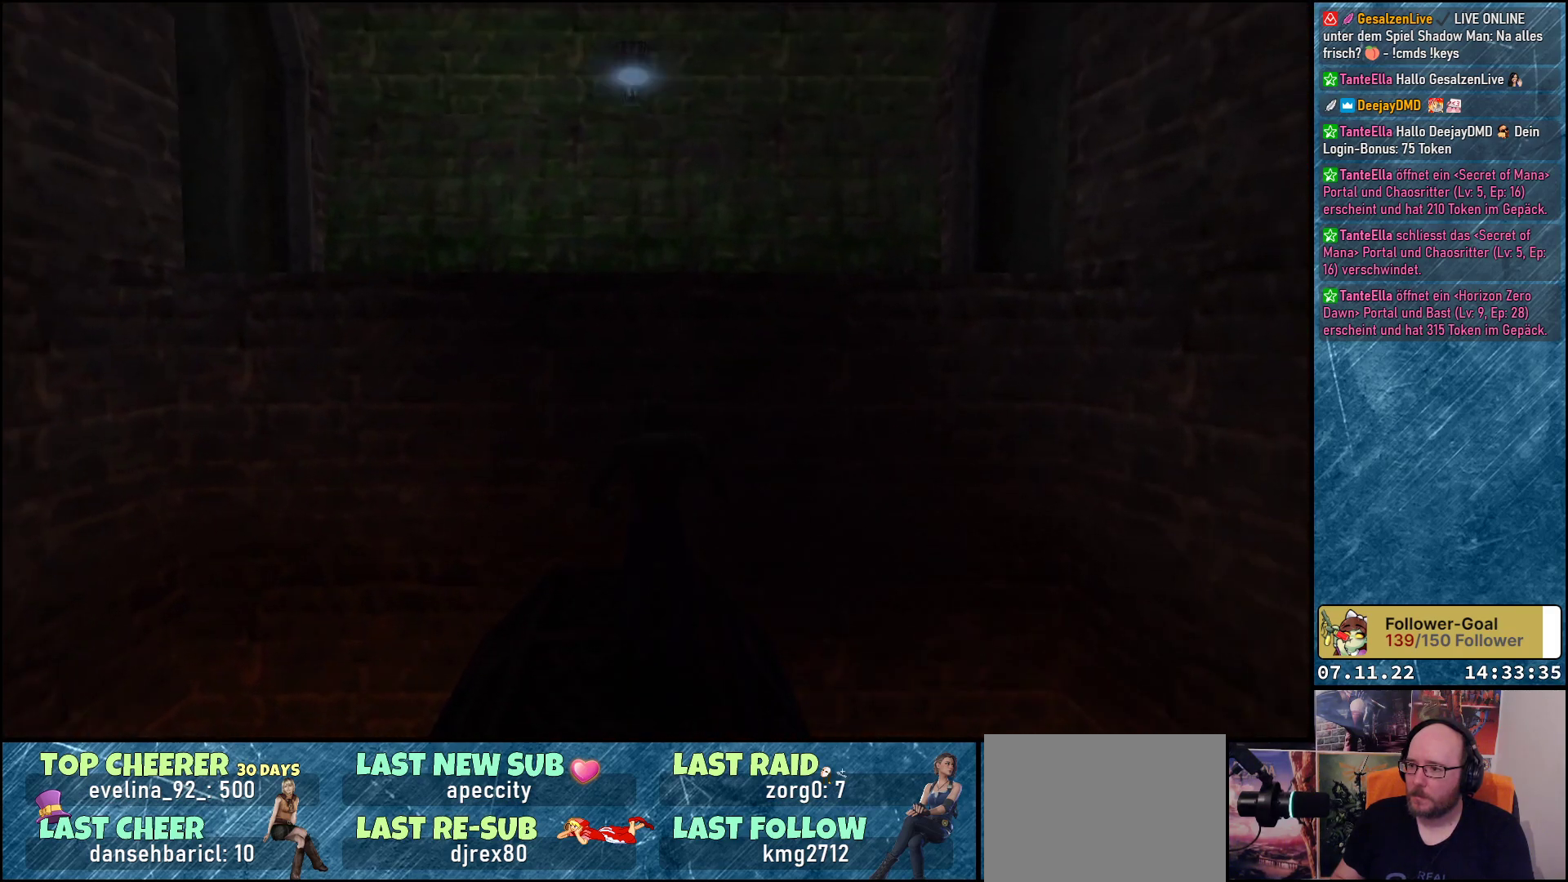
{"buttons": ["DPAD_UP"], "left_stick": "center", "events": [[83, "Y", "up"]]}
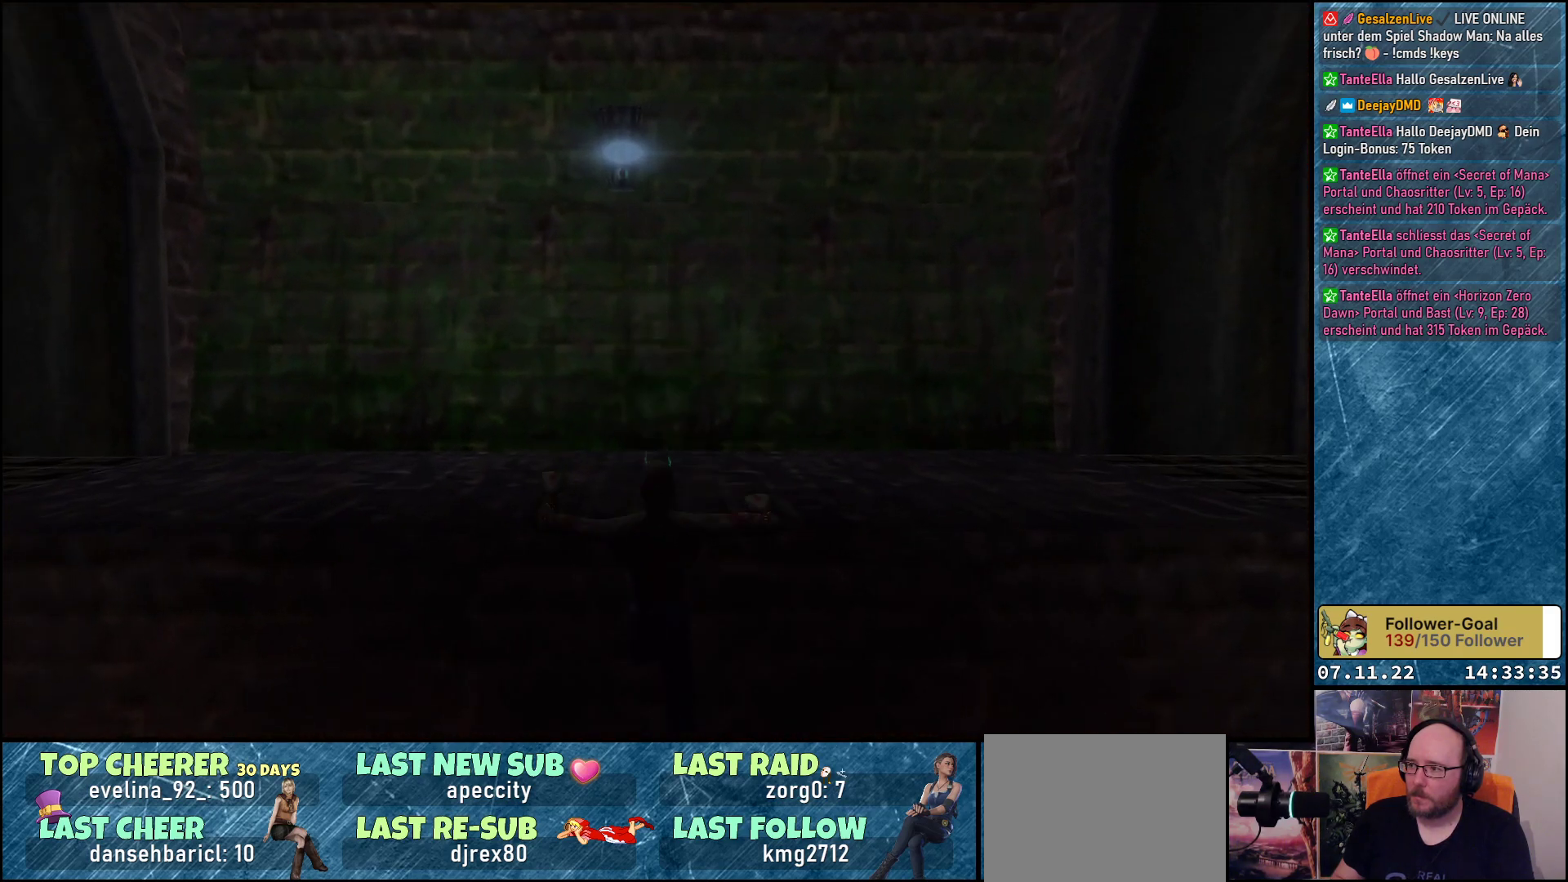
{"buttons": ["DPAD_UP"], "left_stick": "center", "events": []}
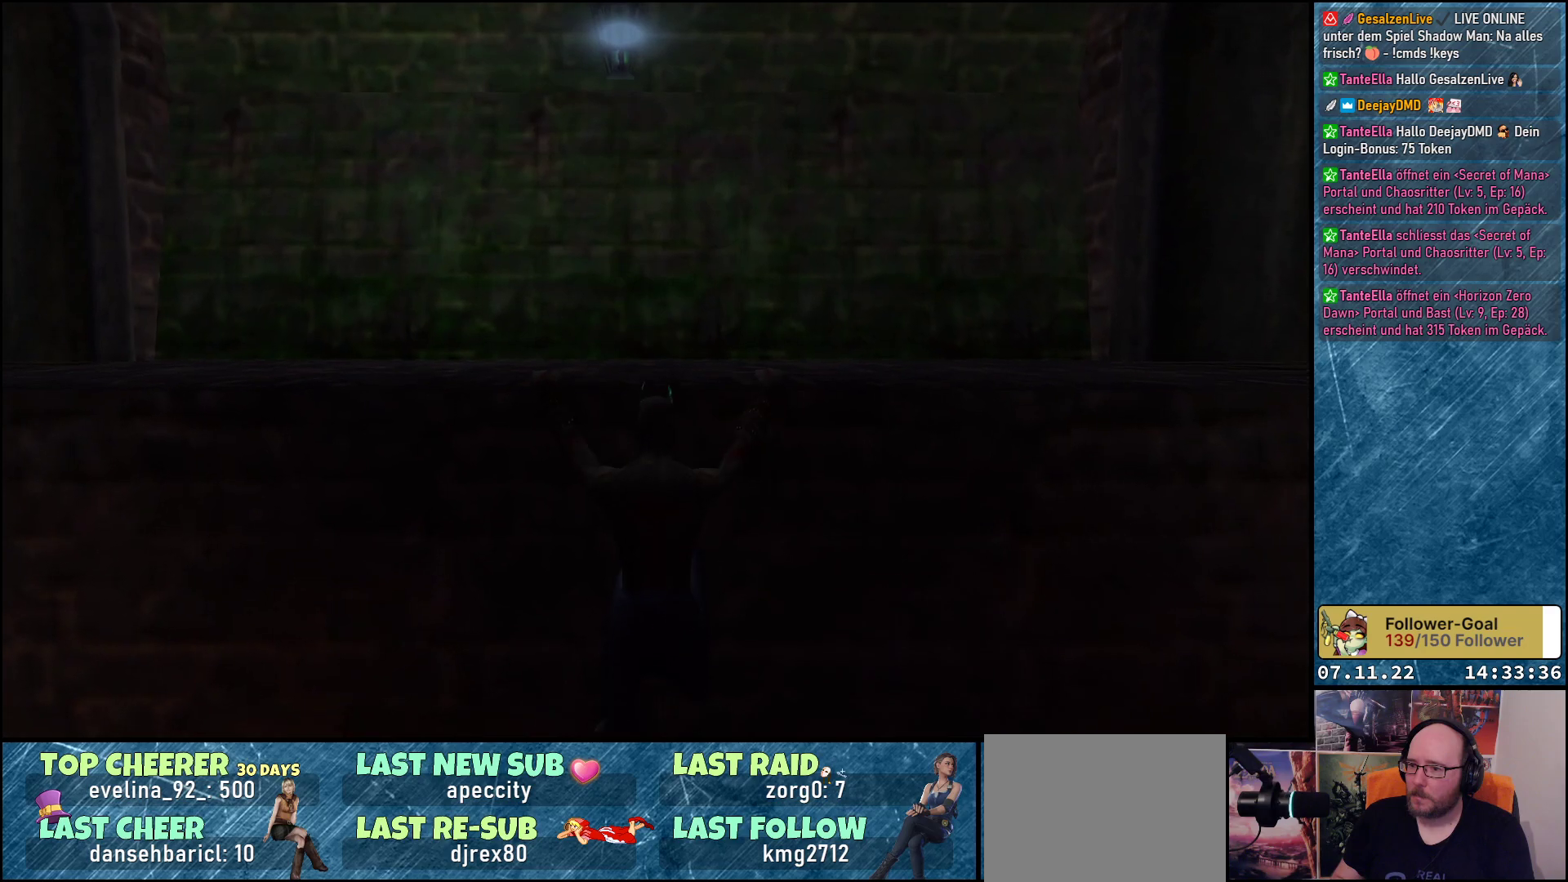
{"buttons": ["DPAD_UP"], "left_stick": "center", "events": []}
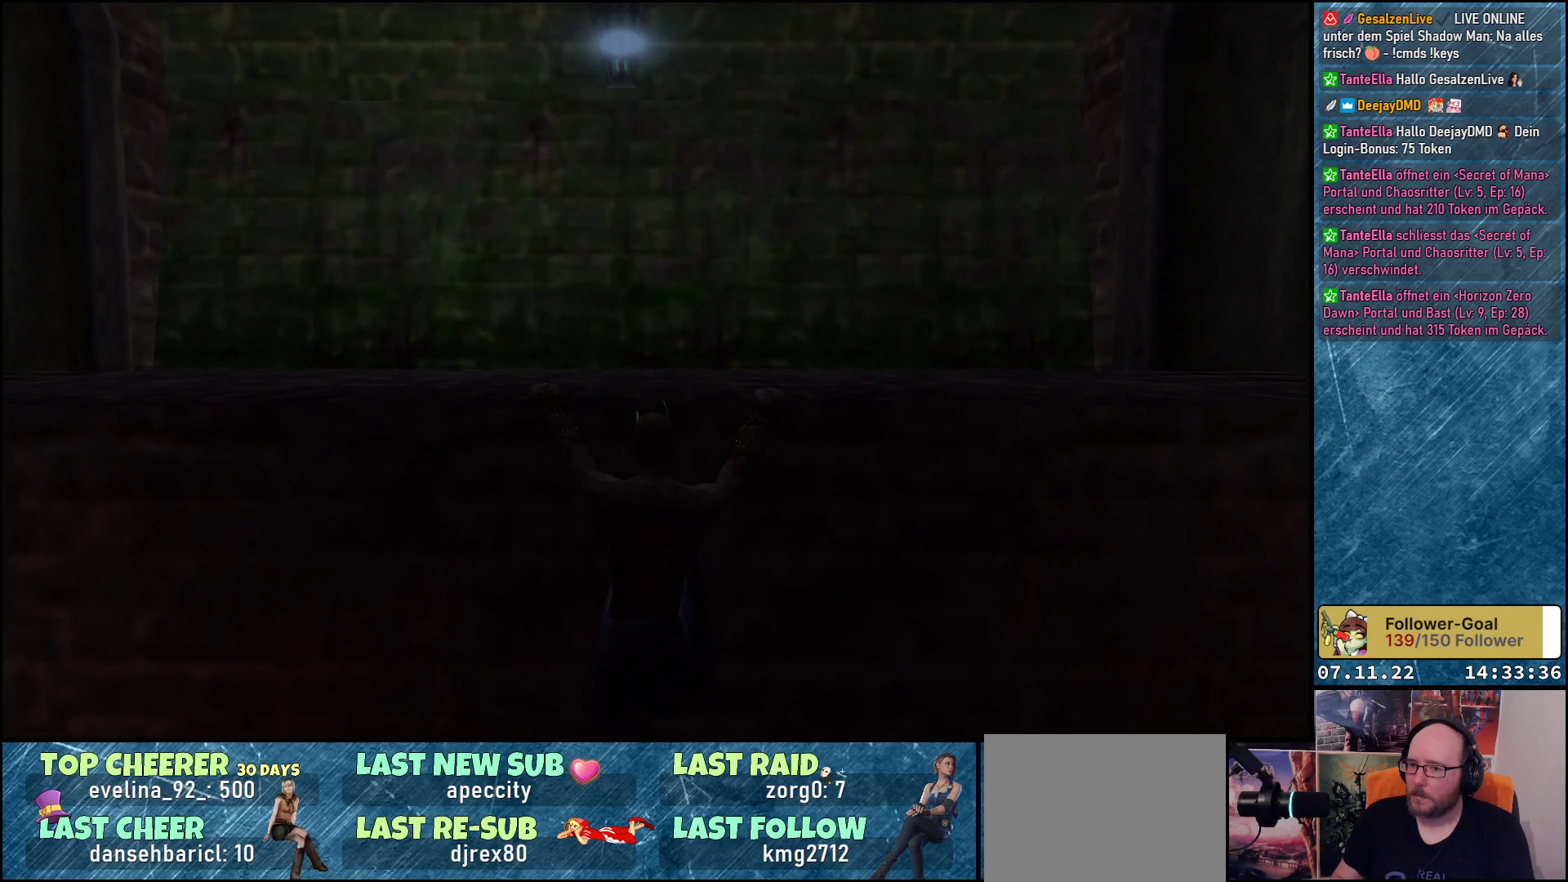
{"buttons": [], "left_stick": "center", "events": [[367, "DPAD_UP", "up"]]}
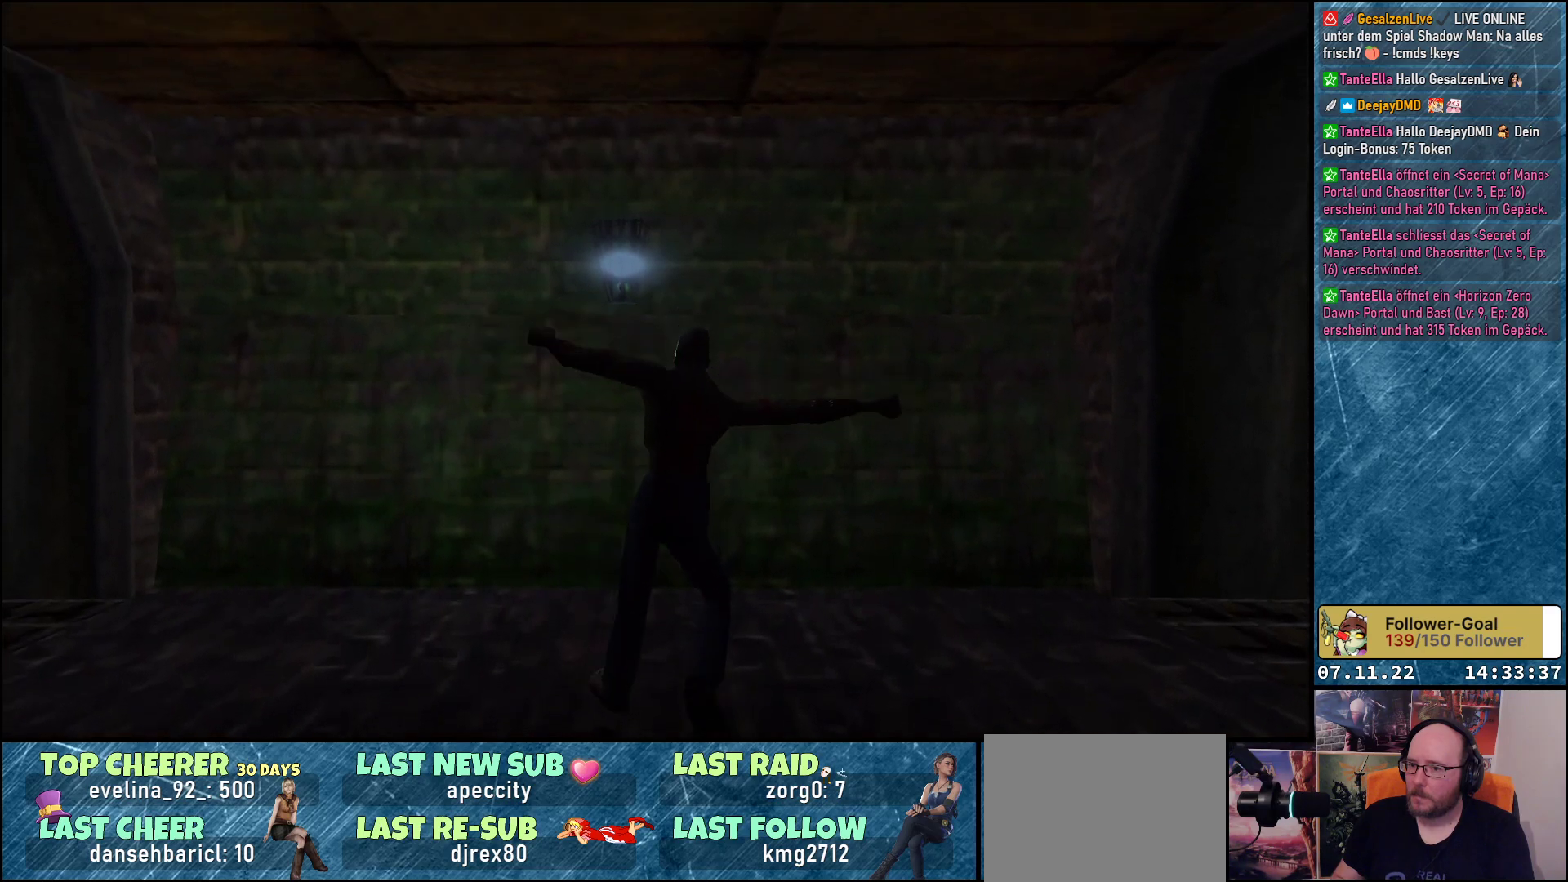
{"buttons": ["DPAD_LEFT"], "left_stick": "center", "events": [[417, "DPAD_LEFT", "down"]]}
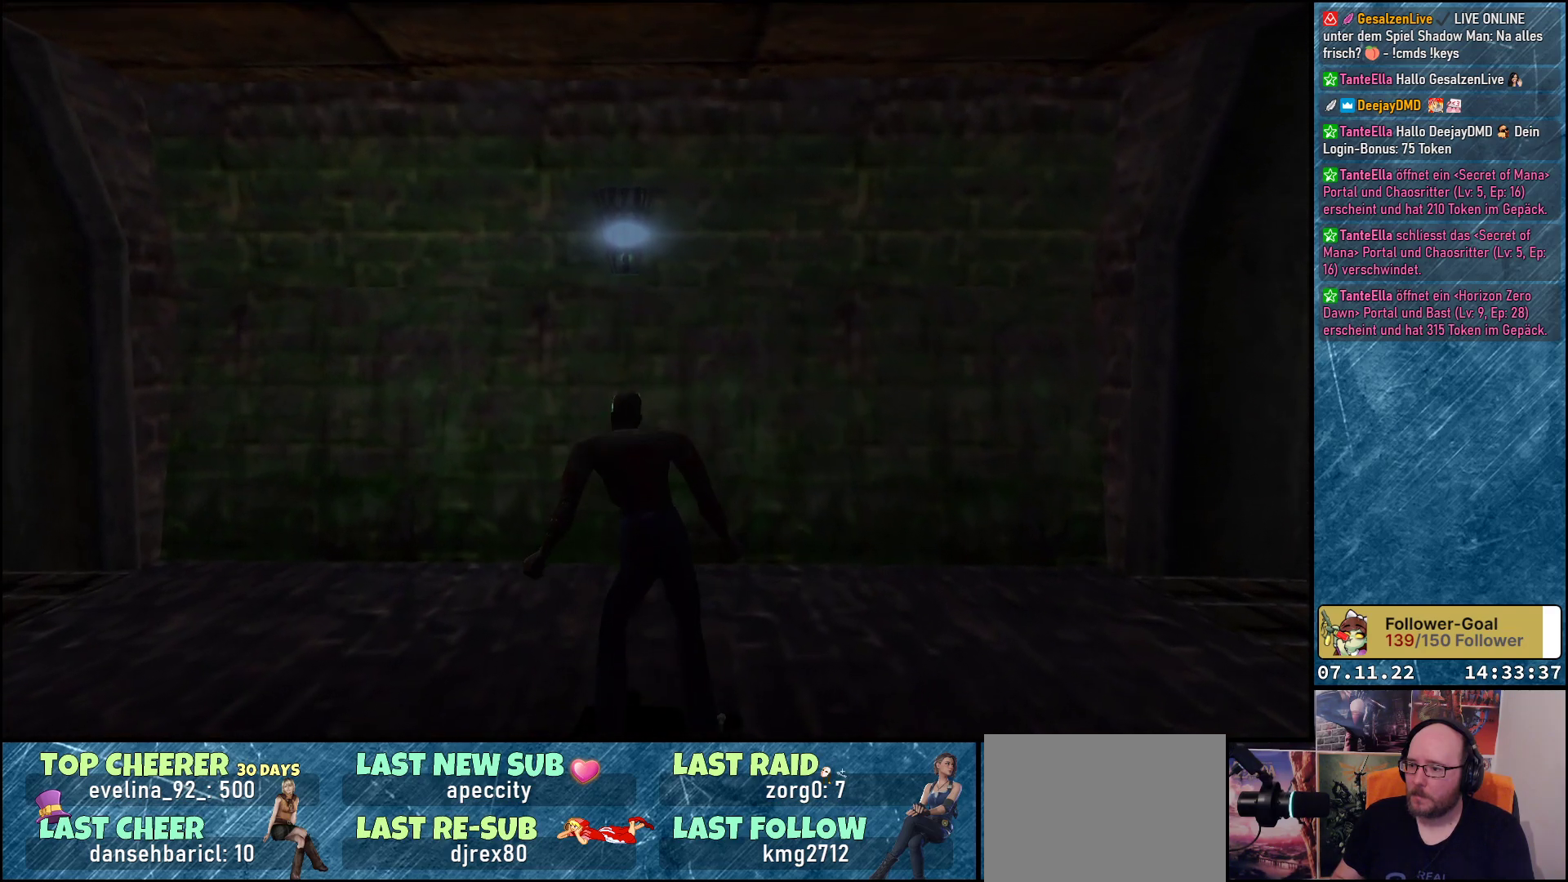
{"buttons": ["DPAD_LEFT"], "left_stick": "center", "events": []}
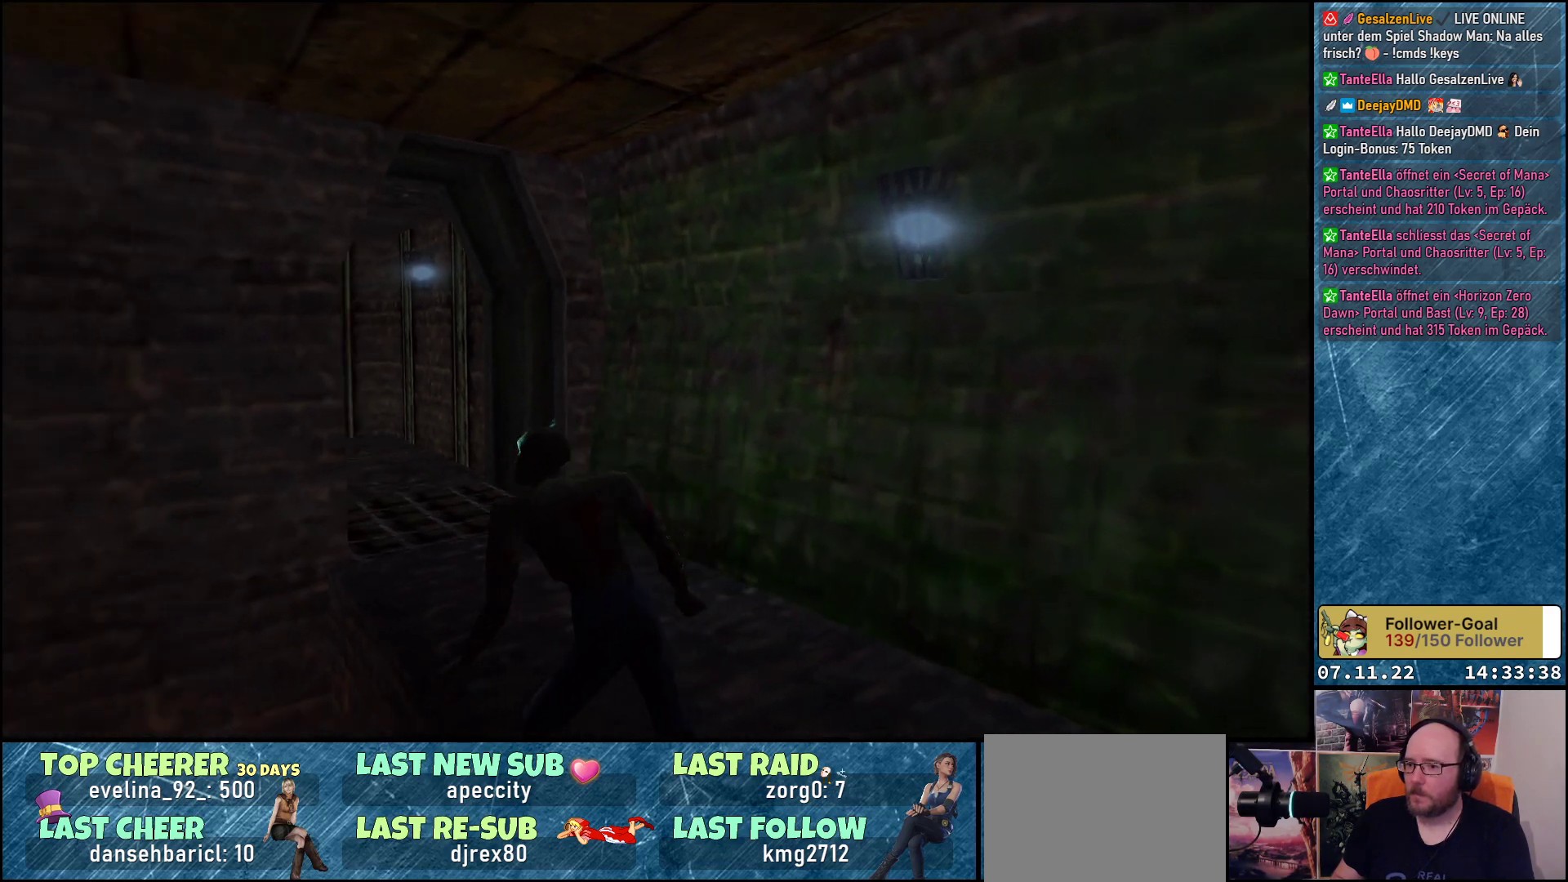
{"buttons": [], "left_stick": "center", "events": [[17, "DPAD_LEFT", "up"]]}
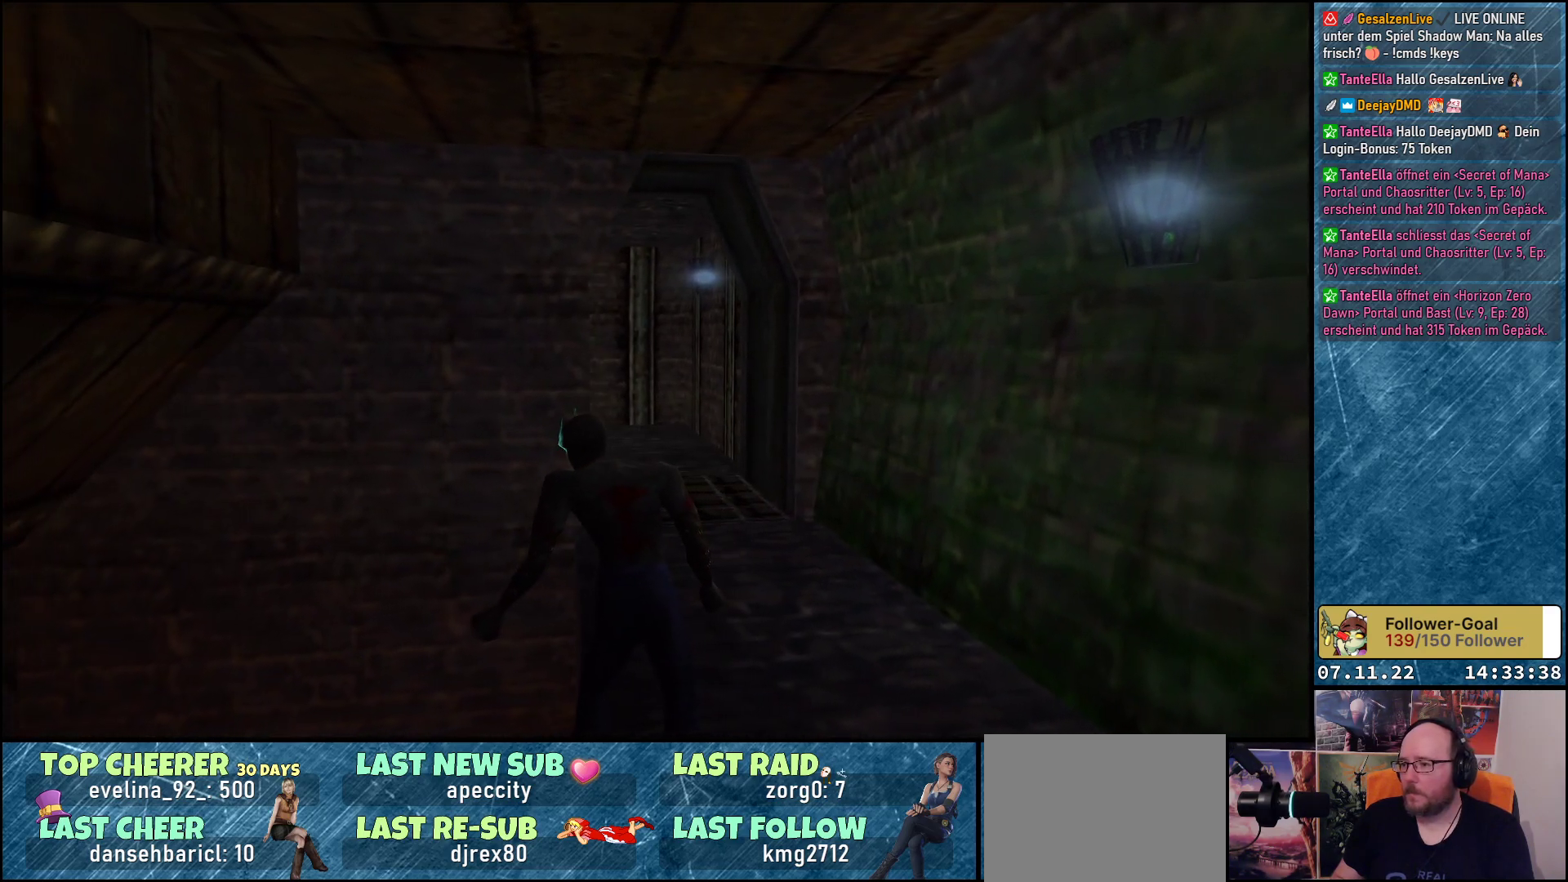
{"buttons": ["DPAD_RIGHT"], "left_stick": "center", "events": [[100, "DPAD_RIGHT", "down"]]}
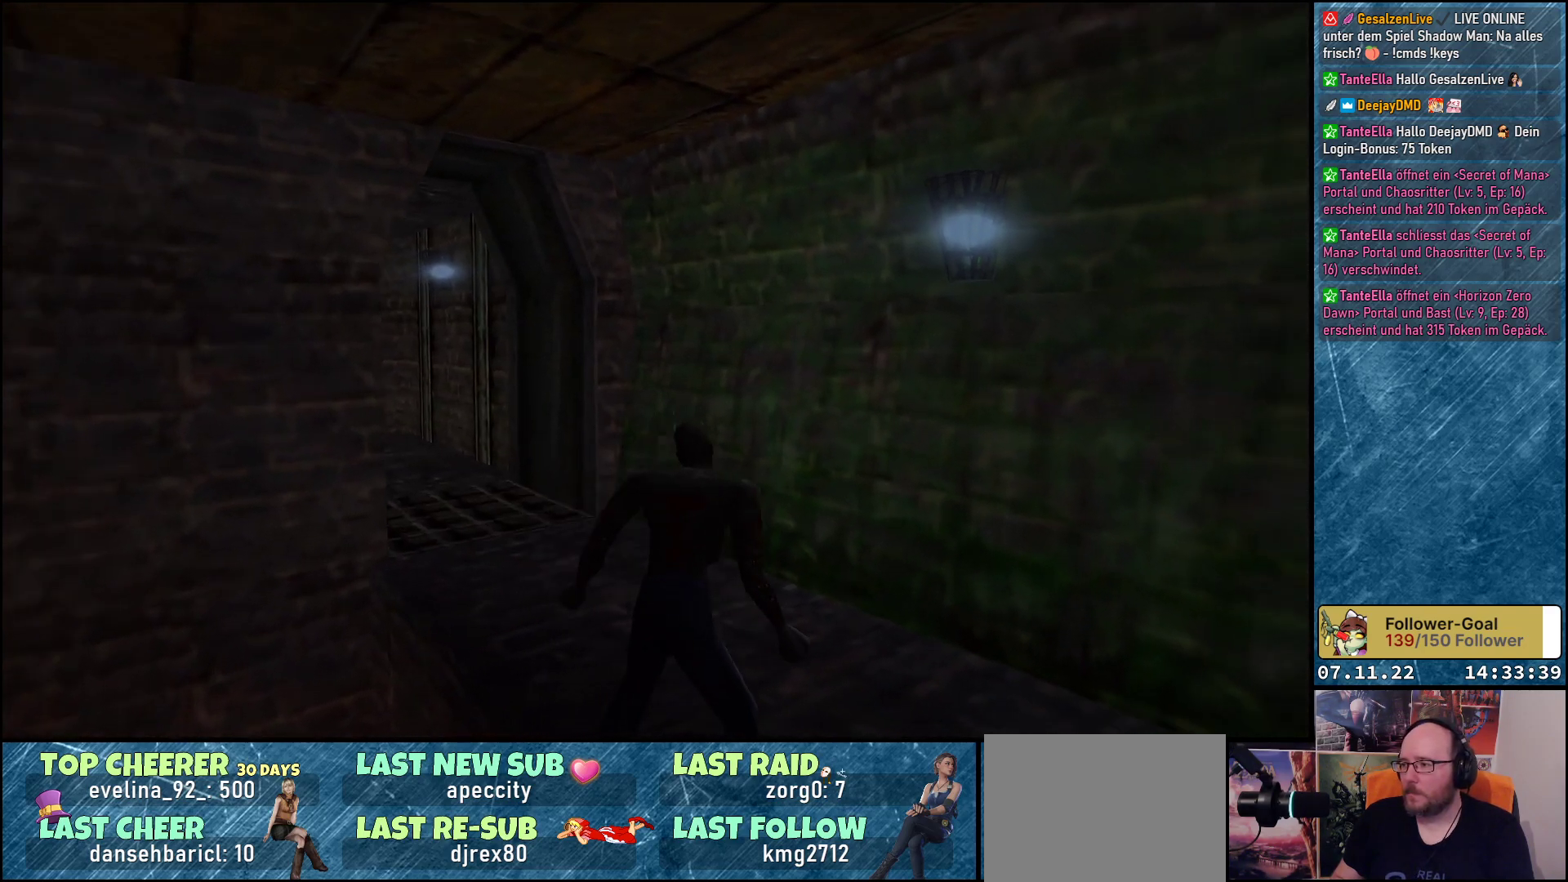
{"buttons": ["DPAD_RIGHT"], "left_stick": "center", "events": []}
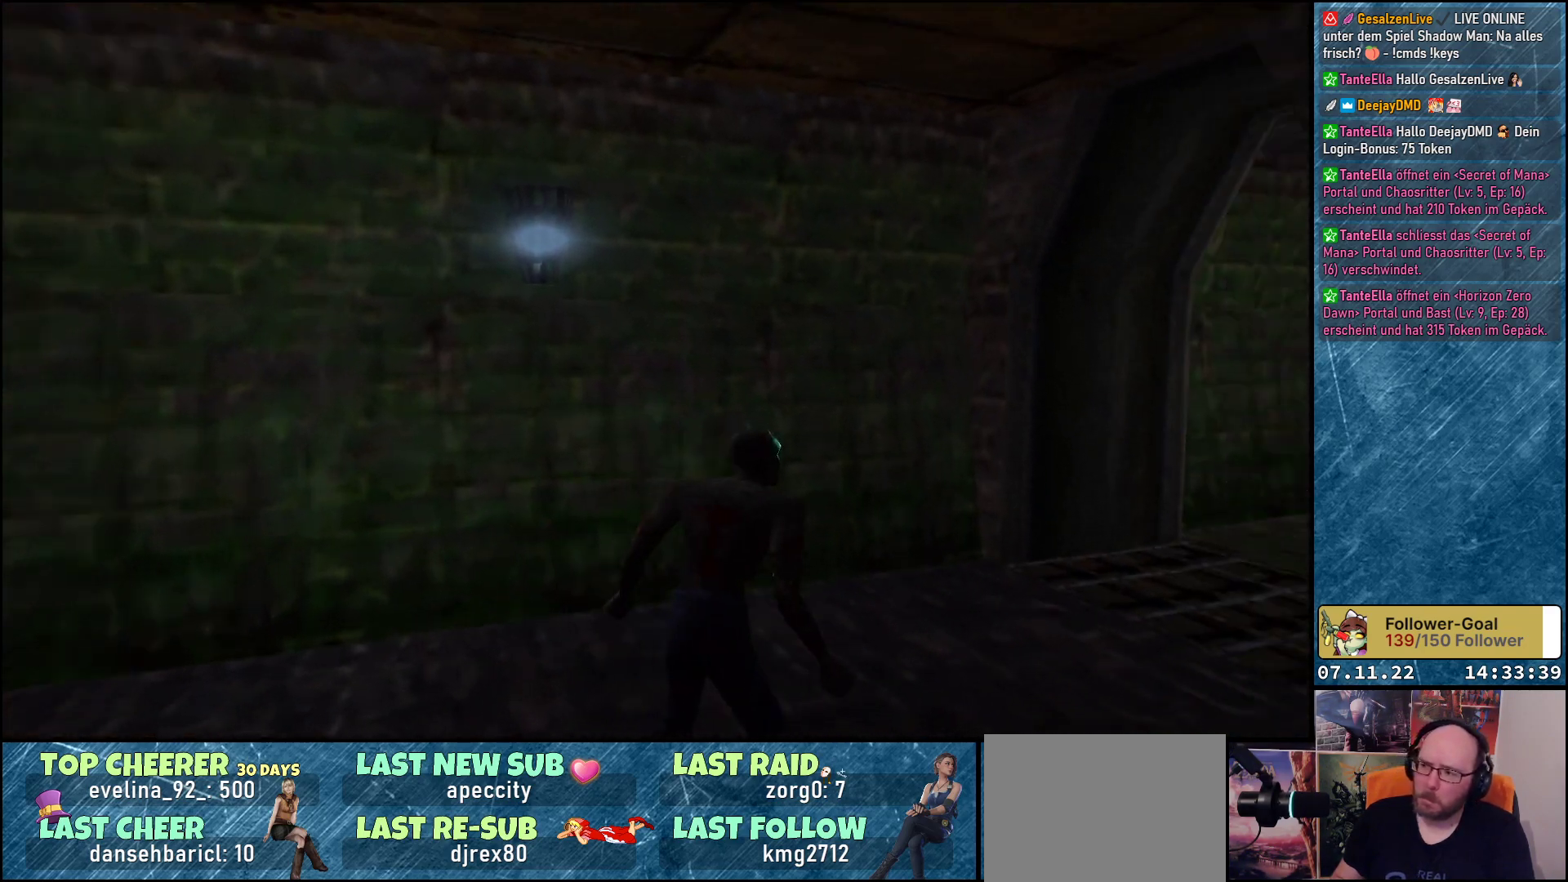
{"buttons": [], "left_stick": "center", "events": [[233, "DPAD_RIGHT", "up"]]}
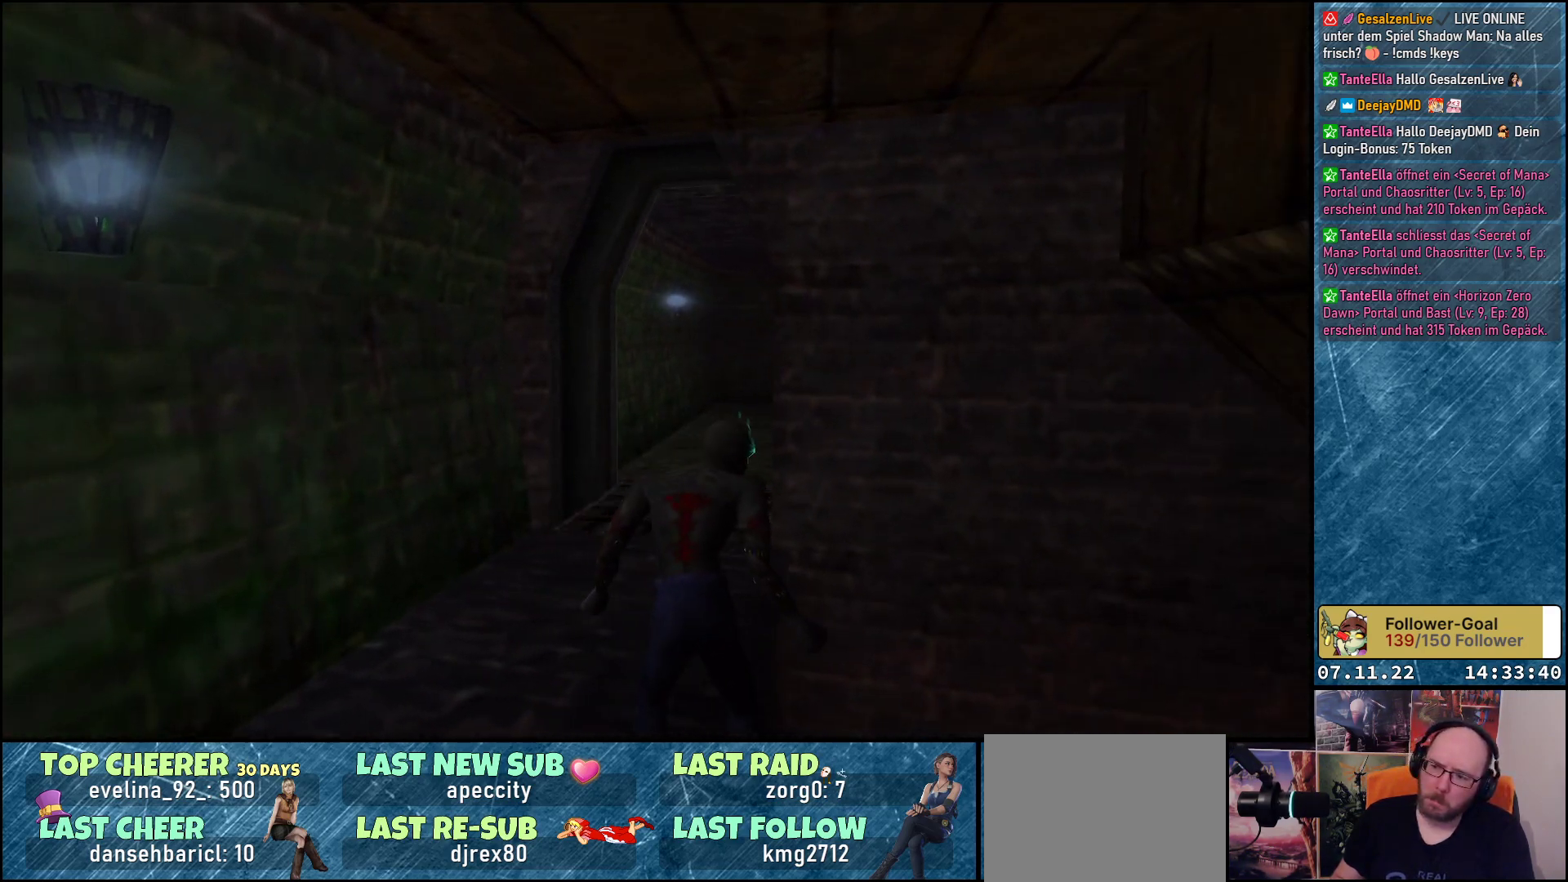
{"buttons": [], "left_stick": "center", "events": [[200, "DPAD_RIGHT", "down"], [333, "DPAD_RIGHT", "up"]]}
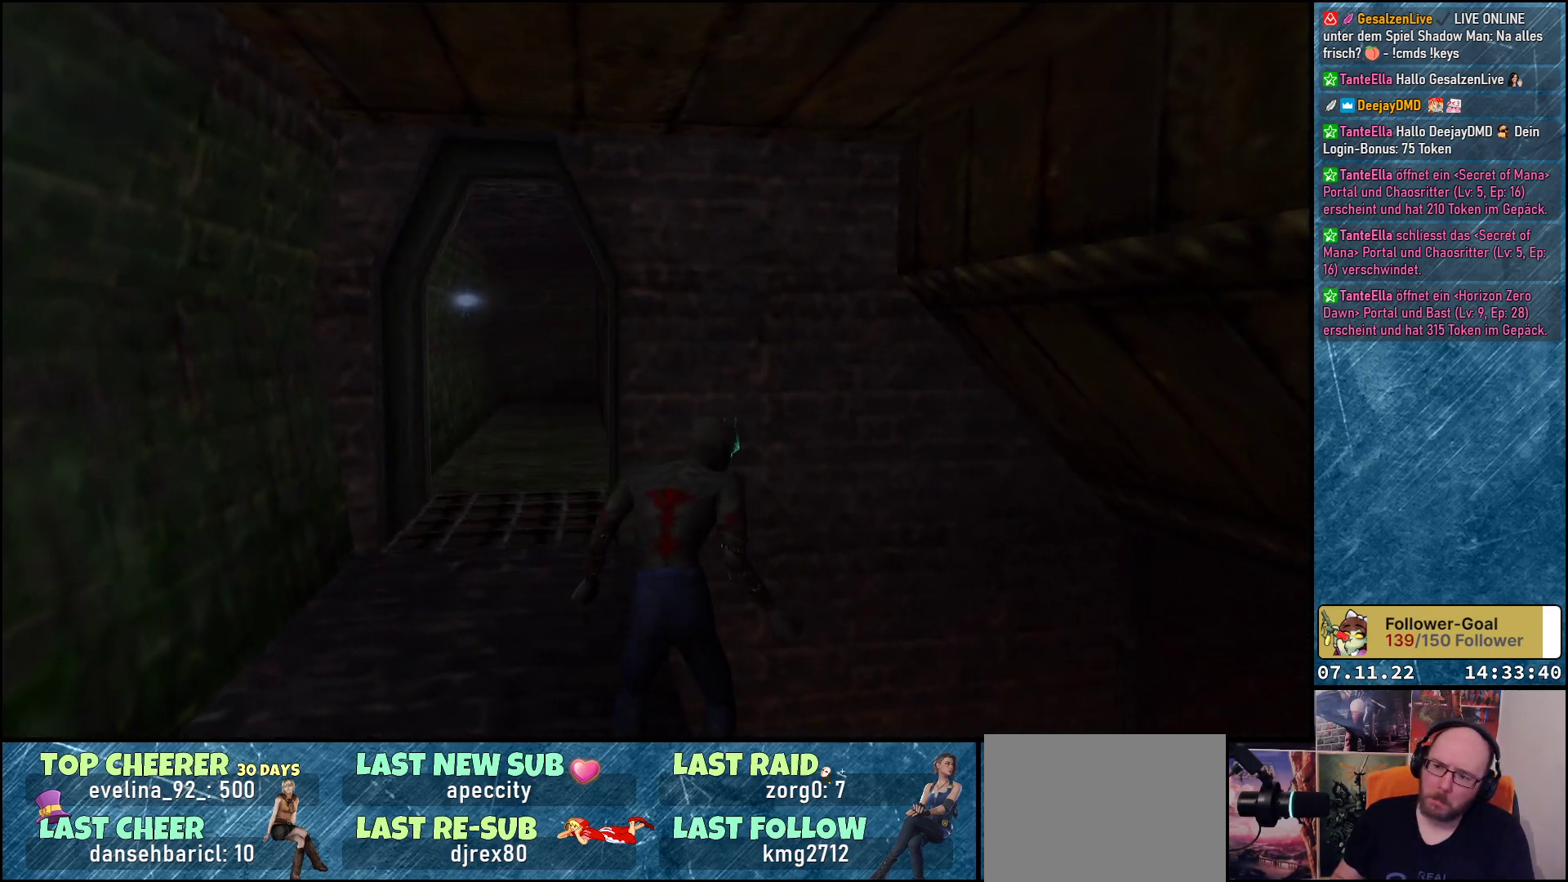
{"buttons": [], "left_stick": "center", "events": [[67, "DPAD_RIGHT", "down"], [217, "DPAD_RIGHT", "up"]]}
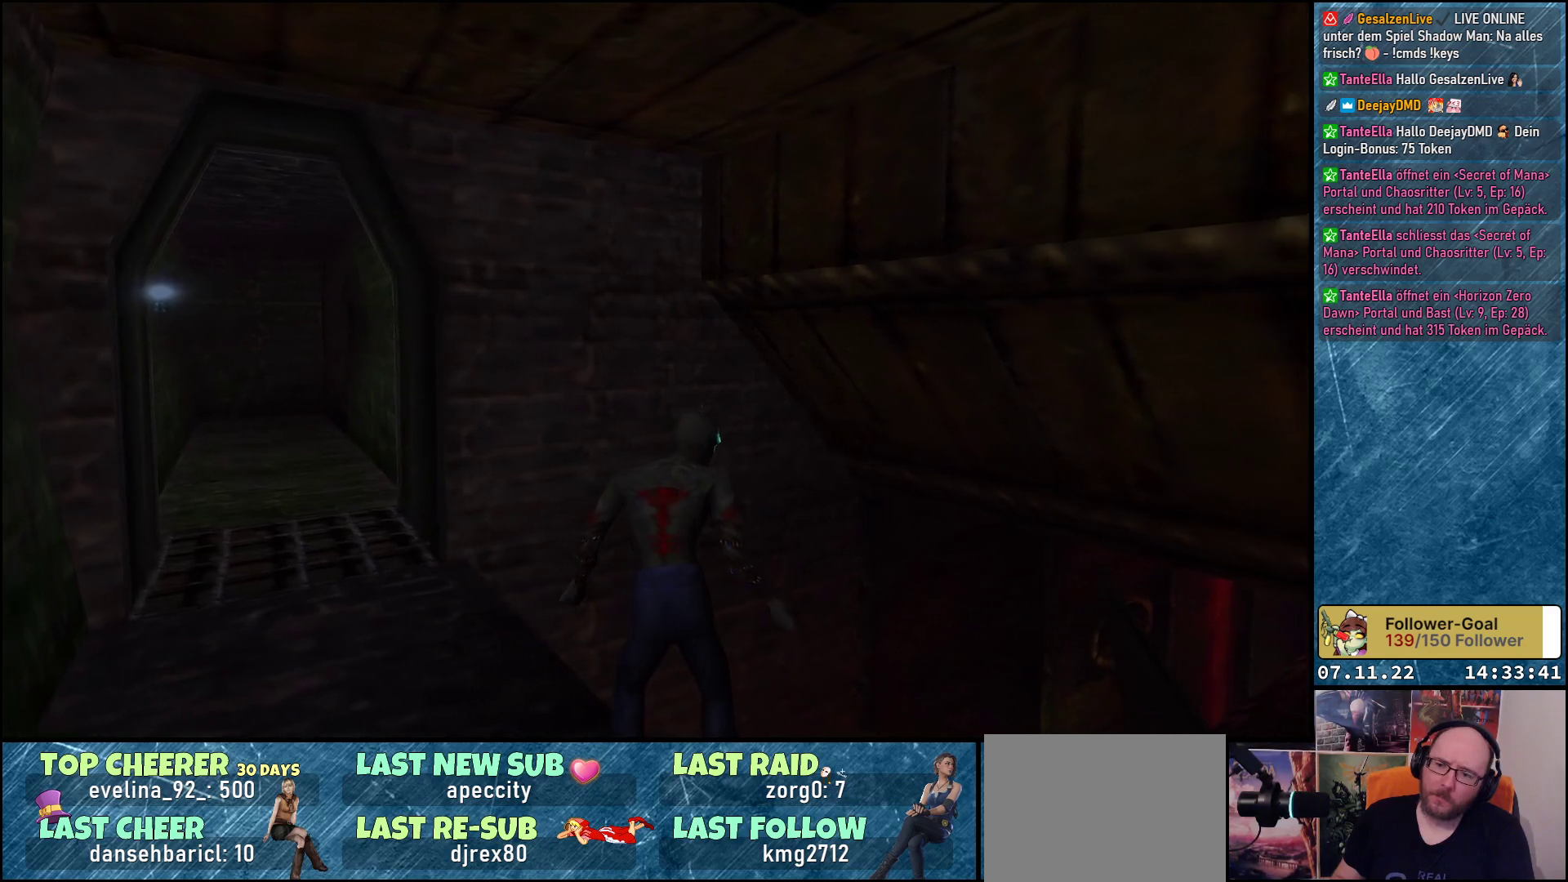
{"buttons": [], "left_stick": "center", "events": []}
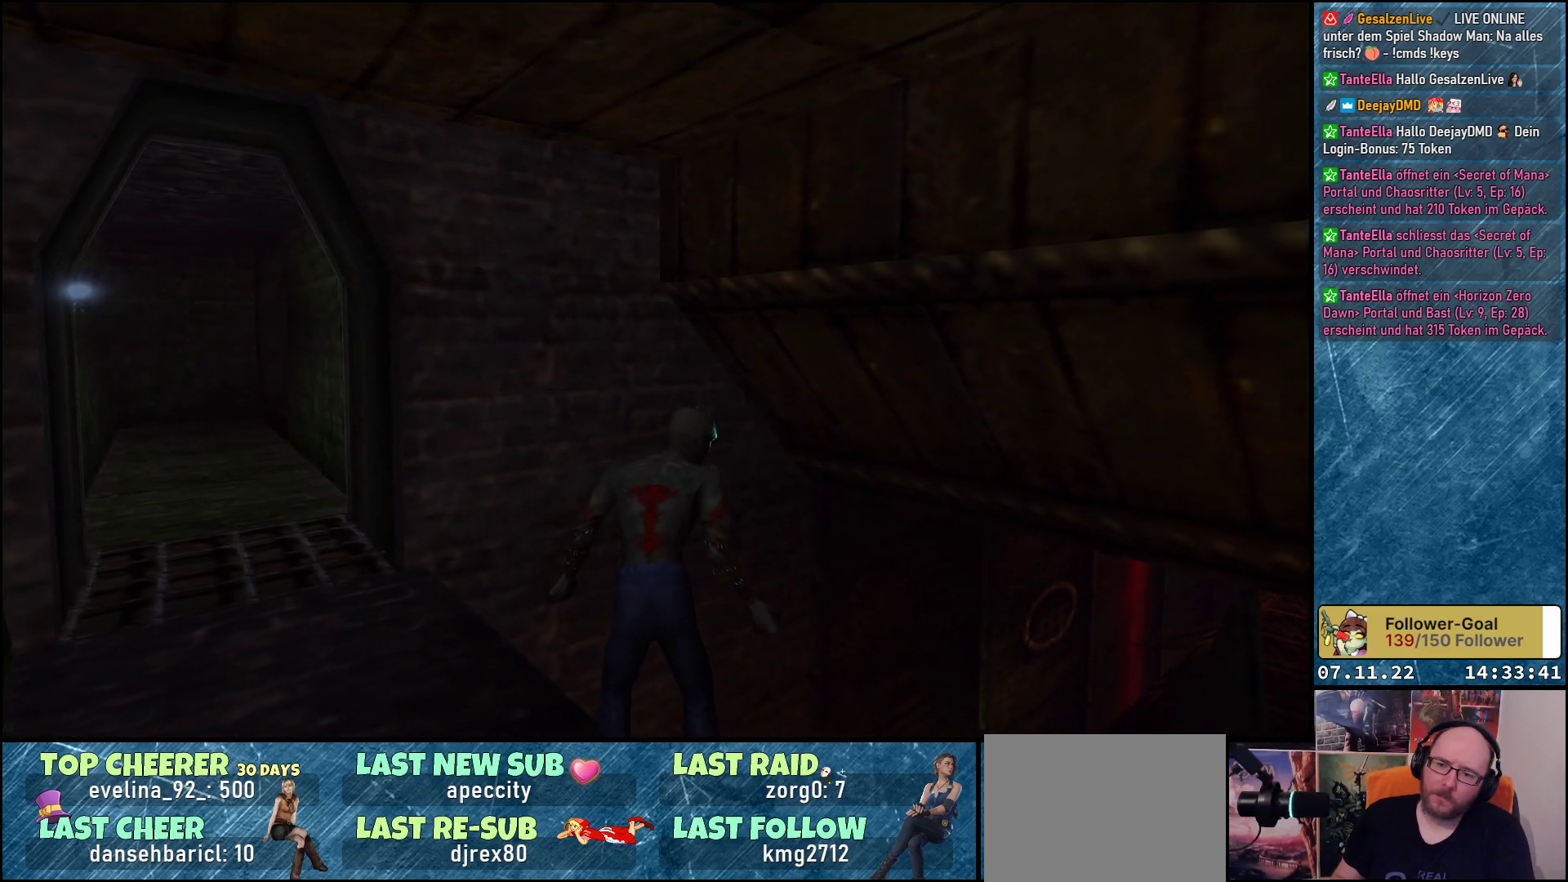
{"buttons": ["DPAD_RIGHT"], "left_stick": "center", "events": [[483, "DPAD_RIGHT", "down"]]}
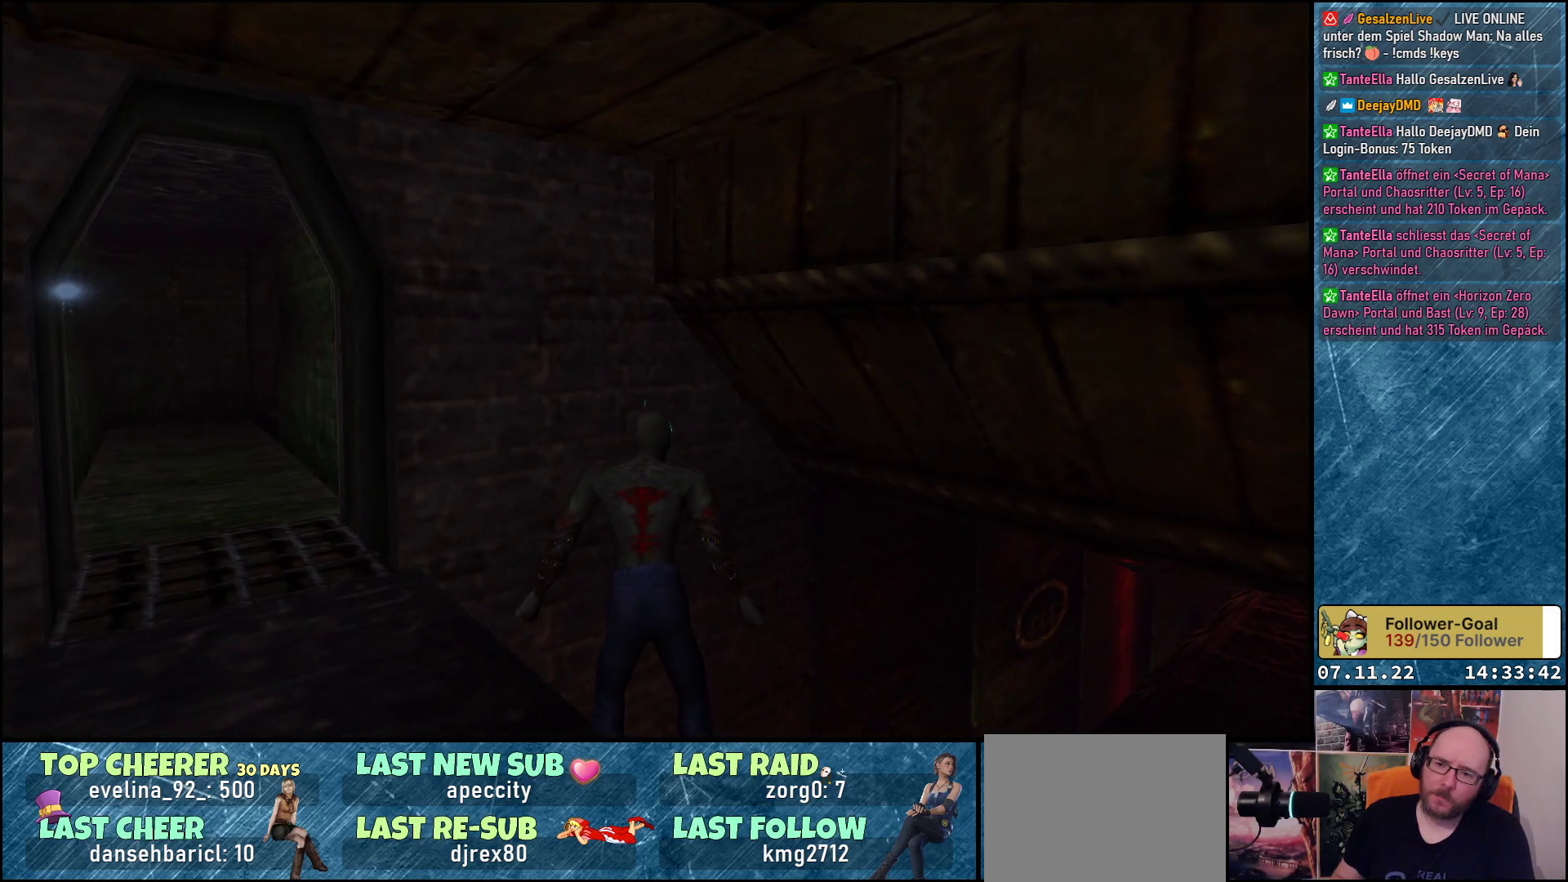
{"buttons": ["DPAD_RIGHT"], "left_stick": "center", "events": []}
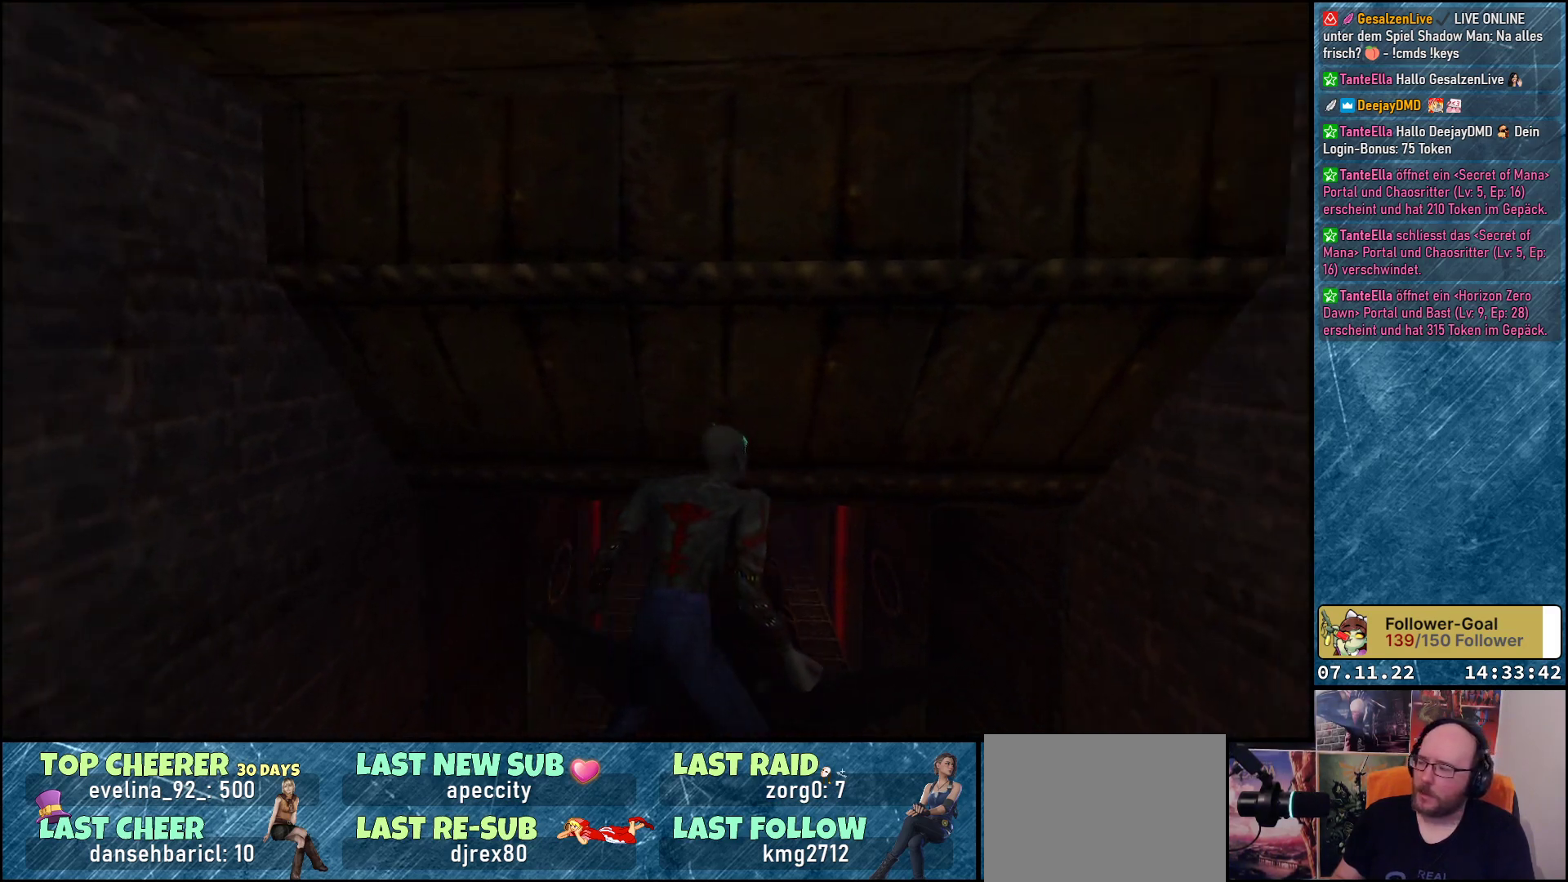
{"buttons": ["DPAD_RIGHT"], "left_stick": "center", "events": []}
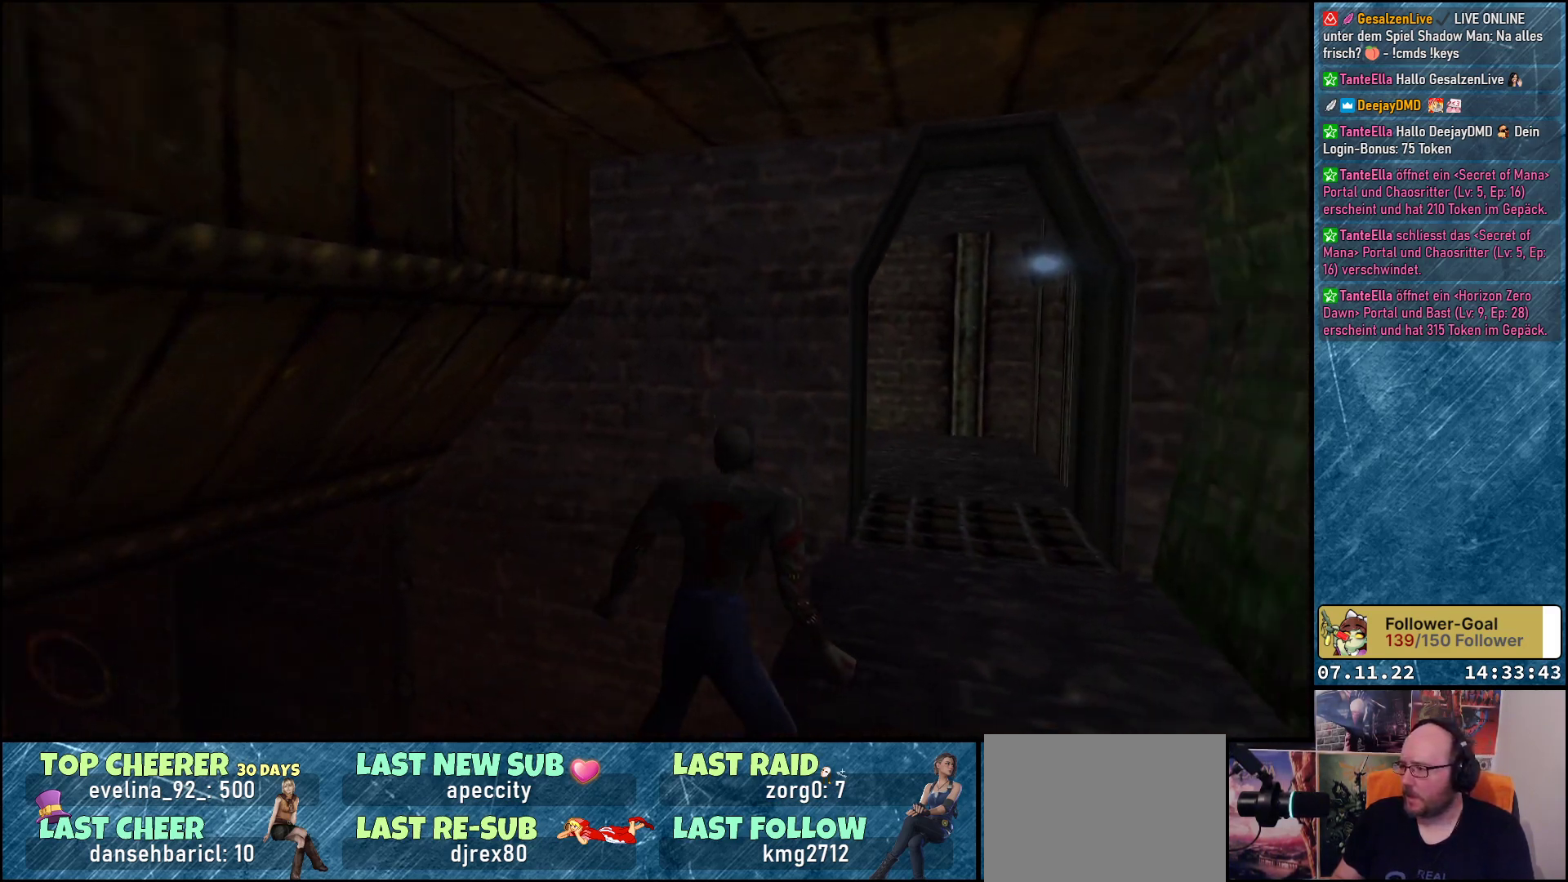
{"buttons": ["DPAD_UP"], "left_stick": "center", "events": [[67, "DPAD_RIGHT", "up"], [150, "DPAD_UP", "down"]]}
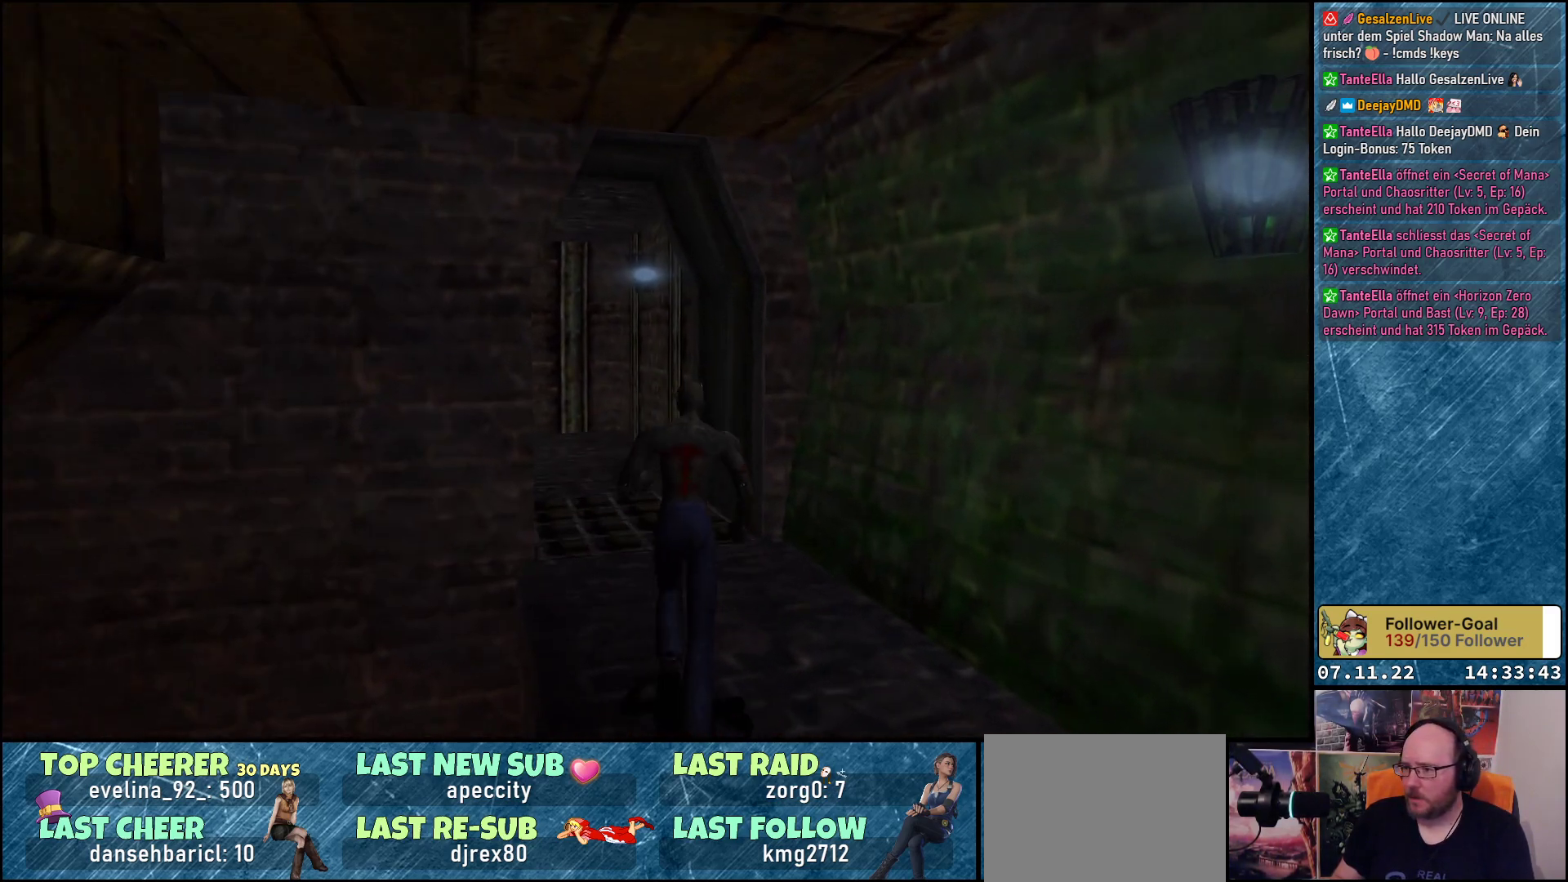
{"buttons": ["DPAD_UP", "DPAD_LEFT"], "left_stick": "center", "events": [[400, "DPAD_LEFT", "down"]]}
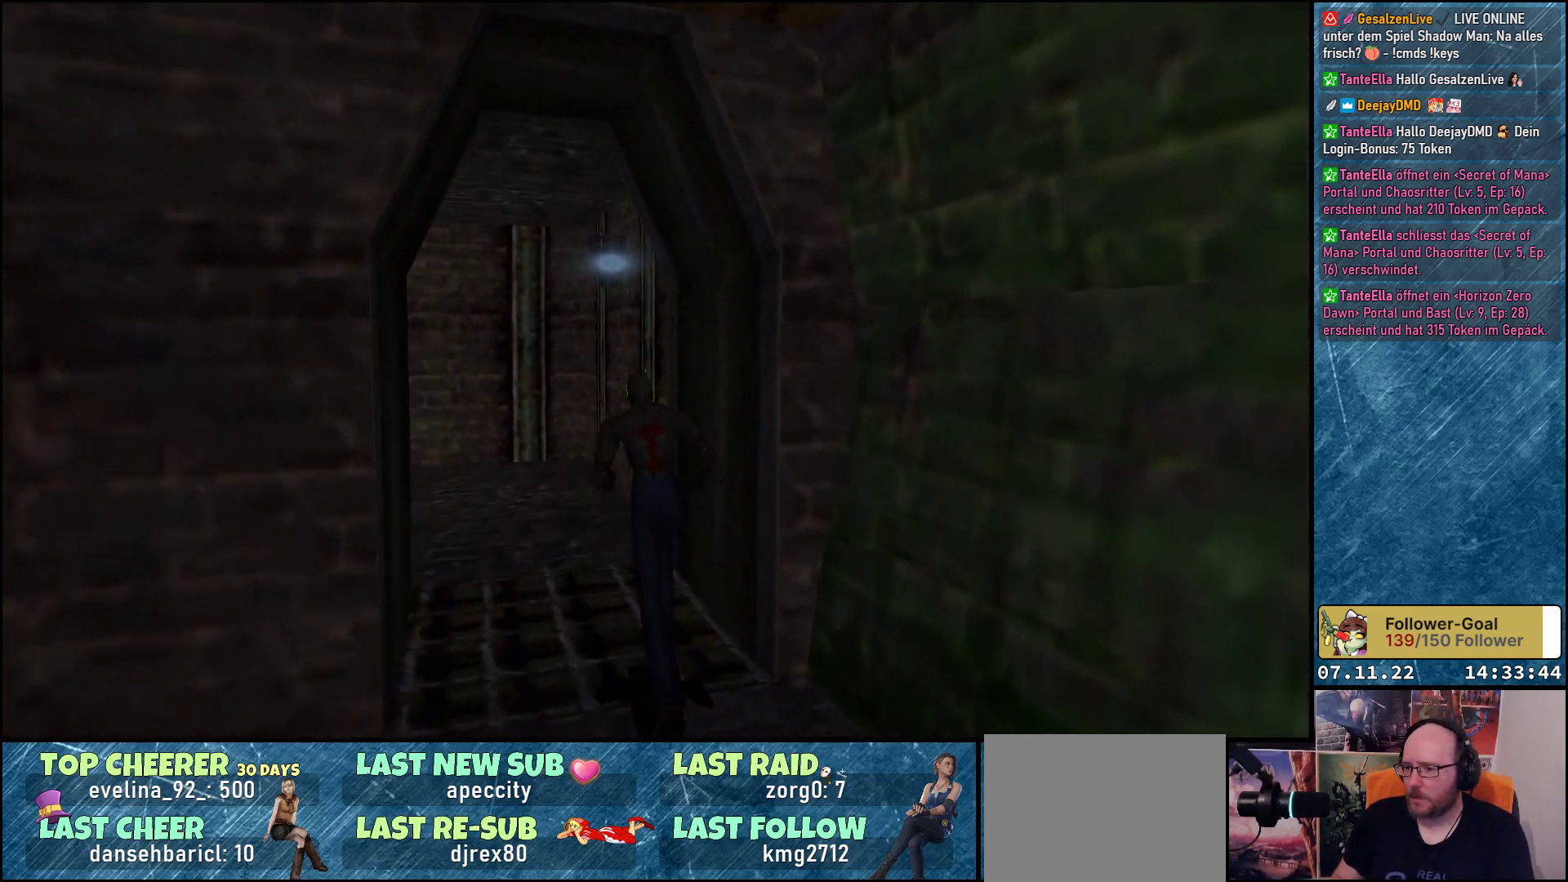
{"buttons": ["DPAD_LEFT"], "left_stick": "center", "events": [[350, "DPAD_UP", "up"]]}
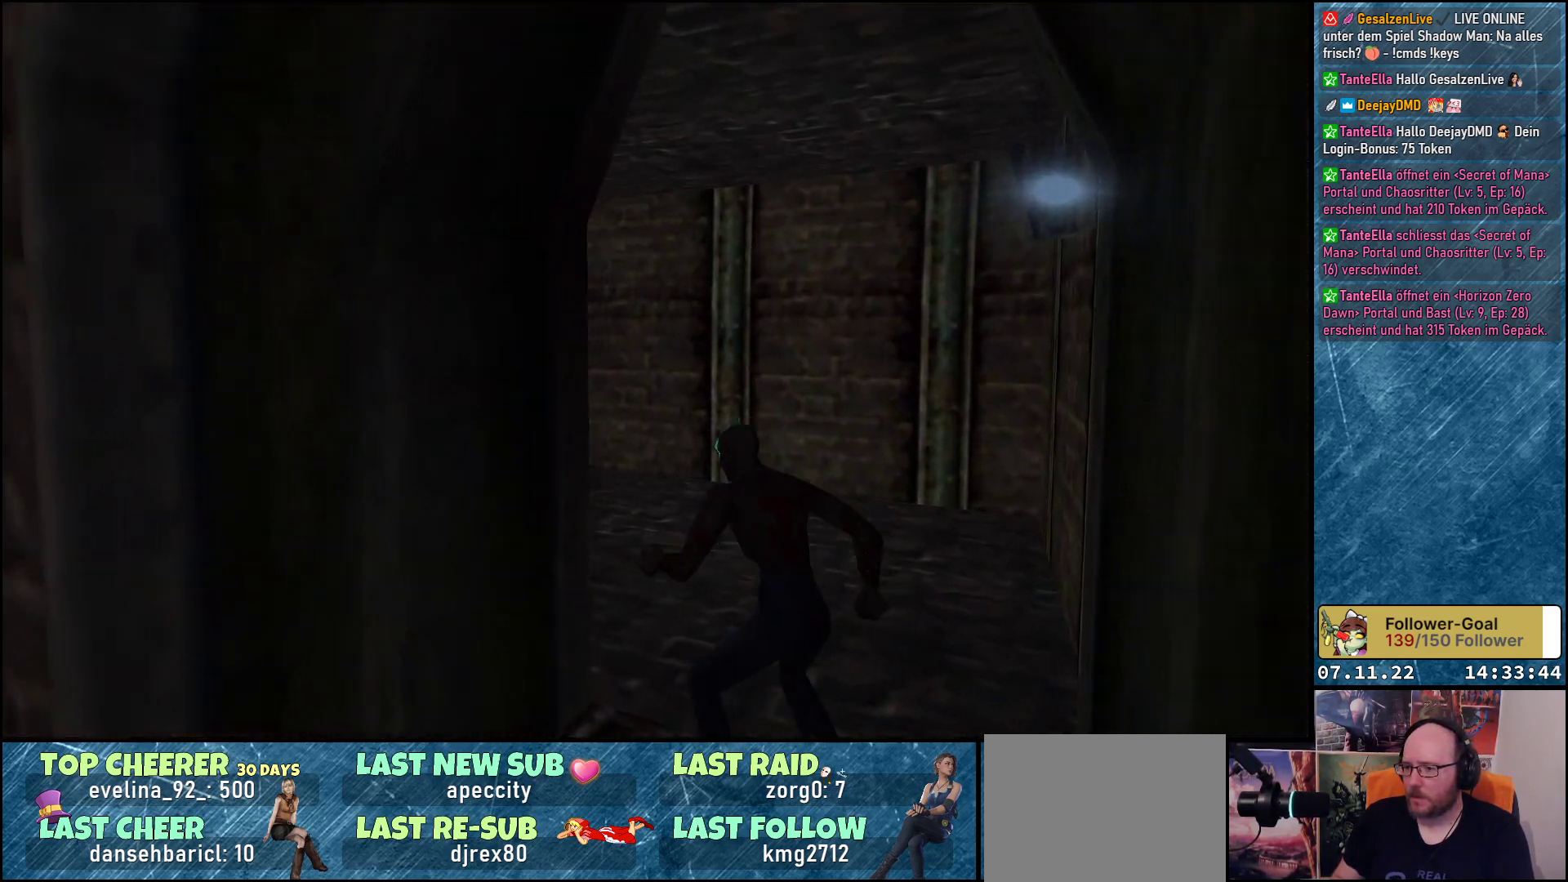
{"buttons": [], "left_stick": "center", "events": [[333, "DPAD_LEFT", "up"]]}
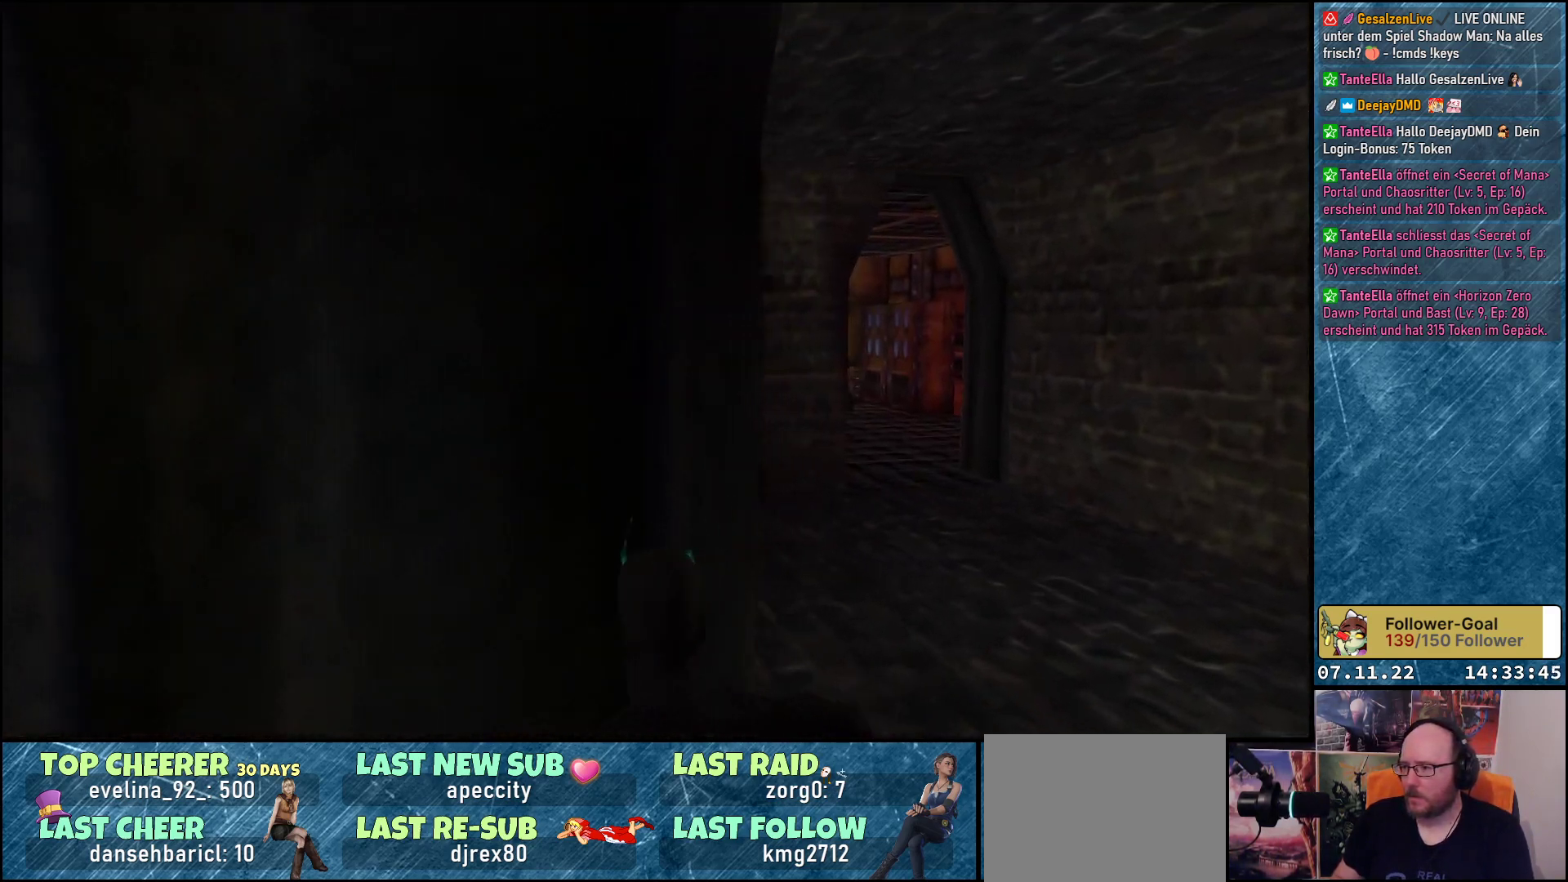
{"buttons": [], "left_stick": "center", "events": []}
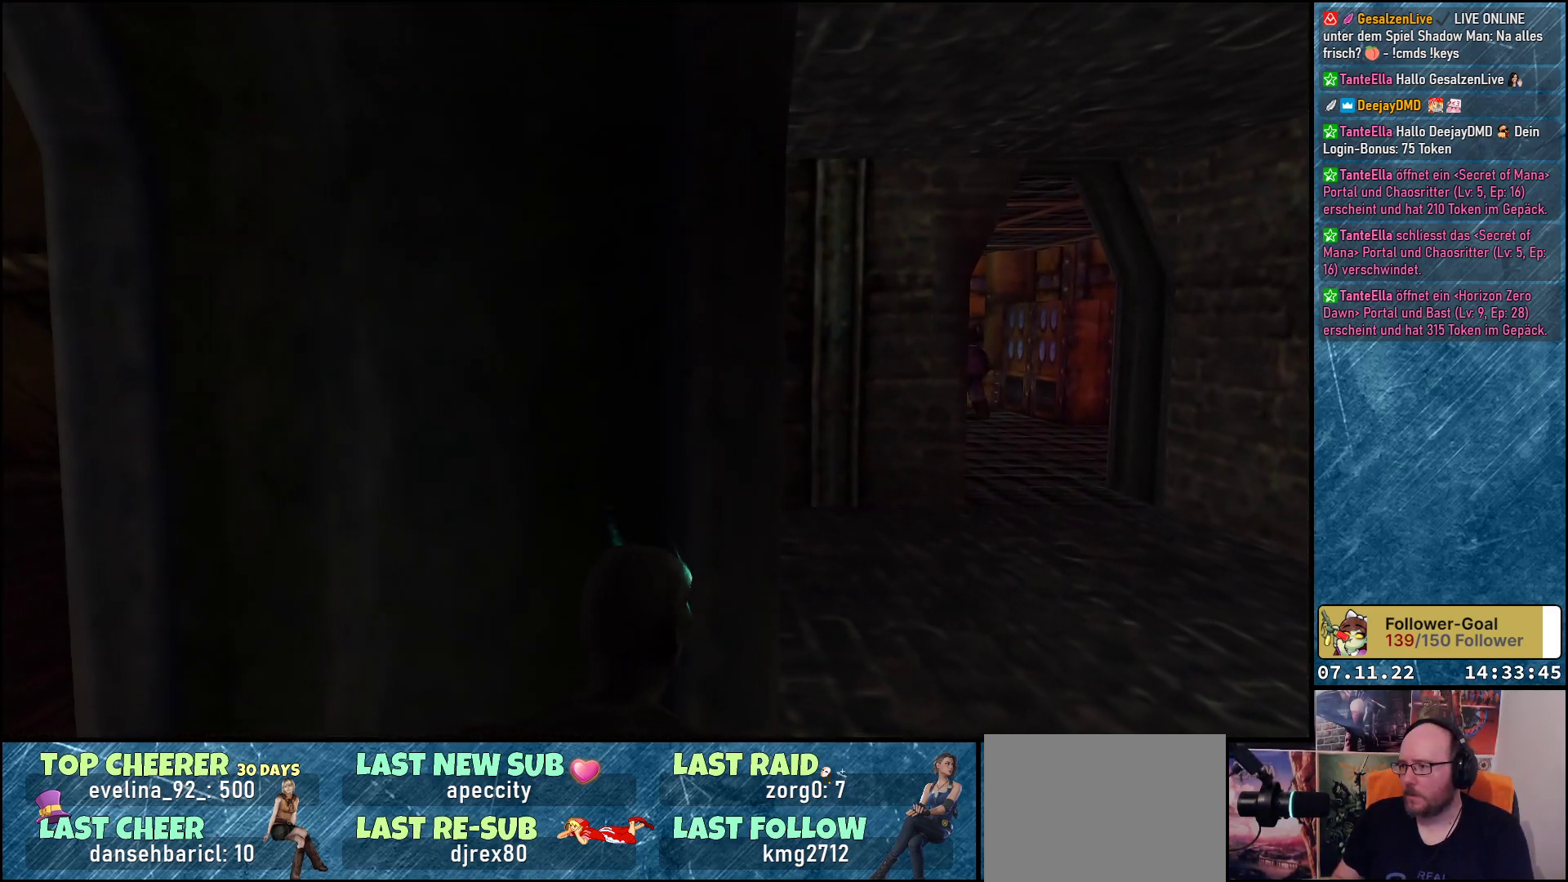
{"buttons": ["R1"], "left_stick": "center", "events": [[167, "R1", "down"]]}
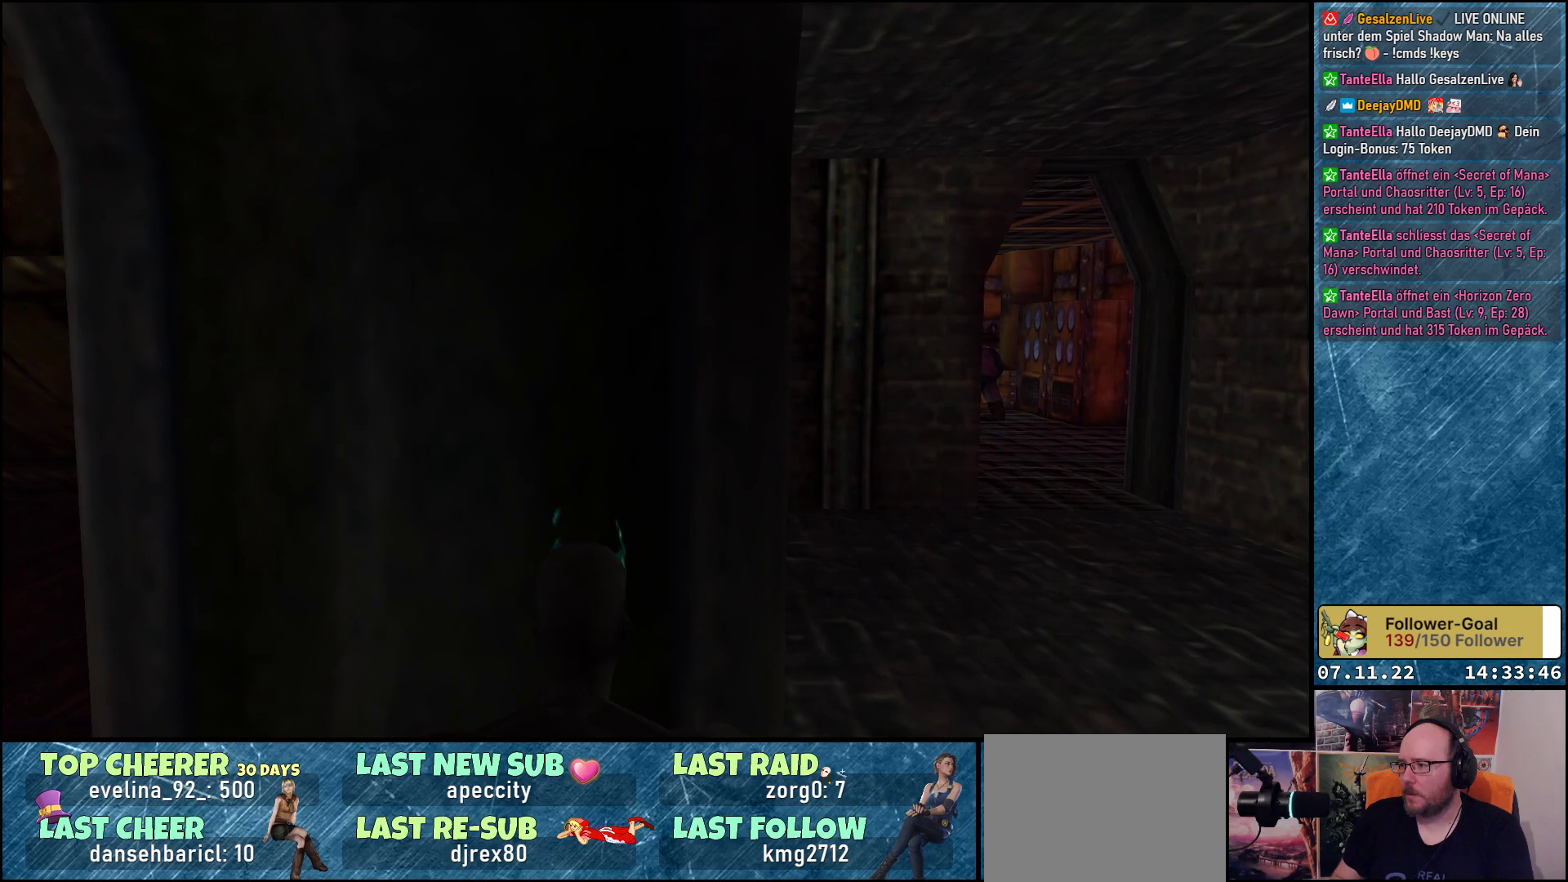
{"buttons": ["A"], "left_stick": "center", "events": [[17, "R1", "up"], [183, "A", "down"]]}